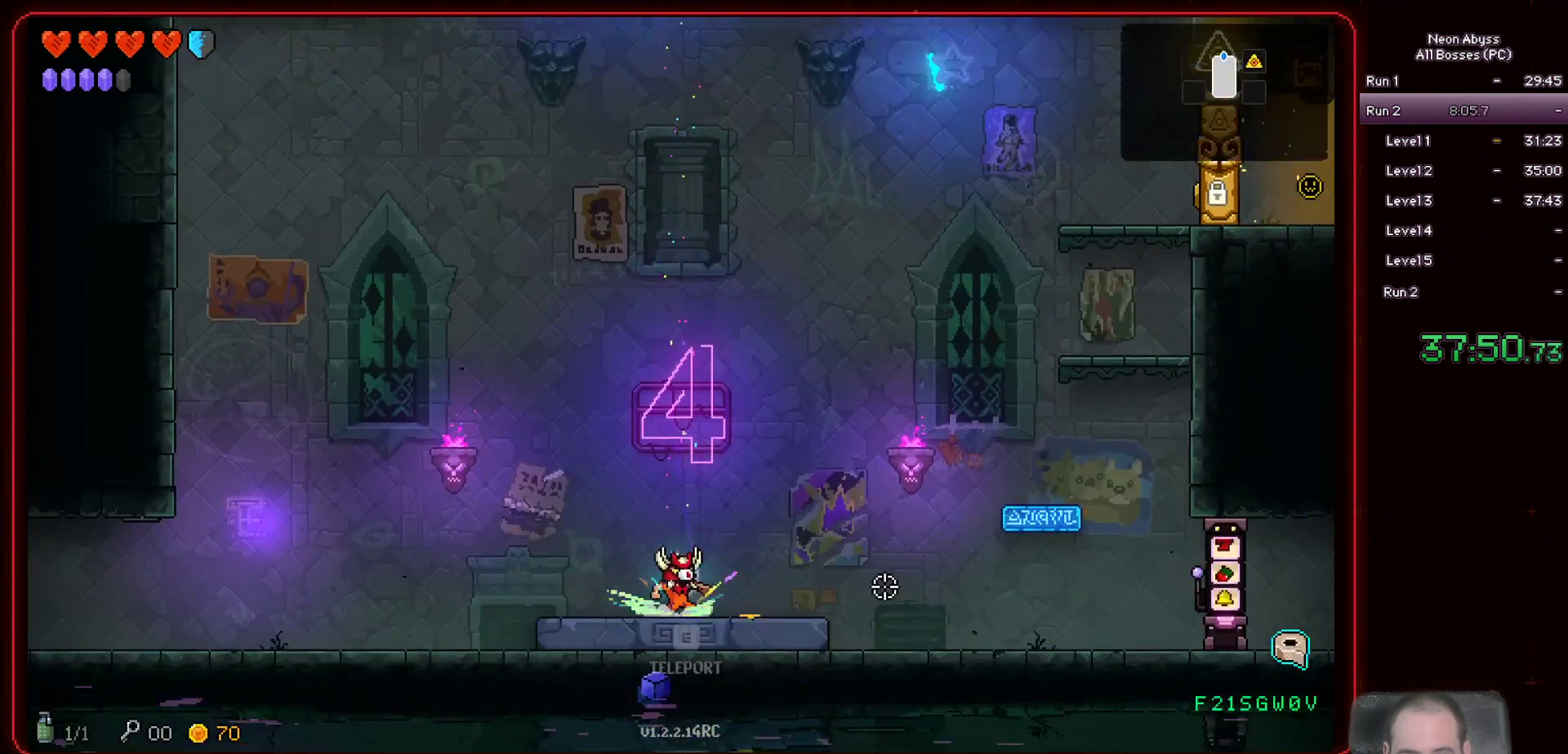
Gameplay with keyboard and mouse; each line is a JSON object with the keys and mouse buttons held at the frame after it. "events" lists presses ("down") and releases ("up") of "a", "d", "e", "escape", "f", "s", "shift", "space", "tab", "w", "mouse_left", "mouse_wheel" and "mouse_right" between this image and that frame as [ms after this image, input, new state], when the widget could be followed in between. "mouse_left", "mouse_wheel", "mouse_right" = the "left", "wheel", "right" buttons of the "mouse" list. No other keys are recorded. "wheel" means that the mouse wheel is clicked or scrolled. Mouse movement is not recorded.
{"keys": ["d", "space"], "mouse": [], "events": [[117, "d", "down"], [501, "space", "down"]]}
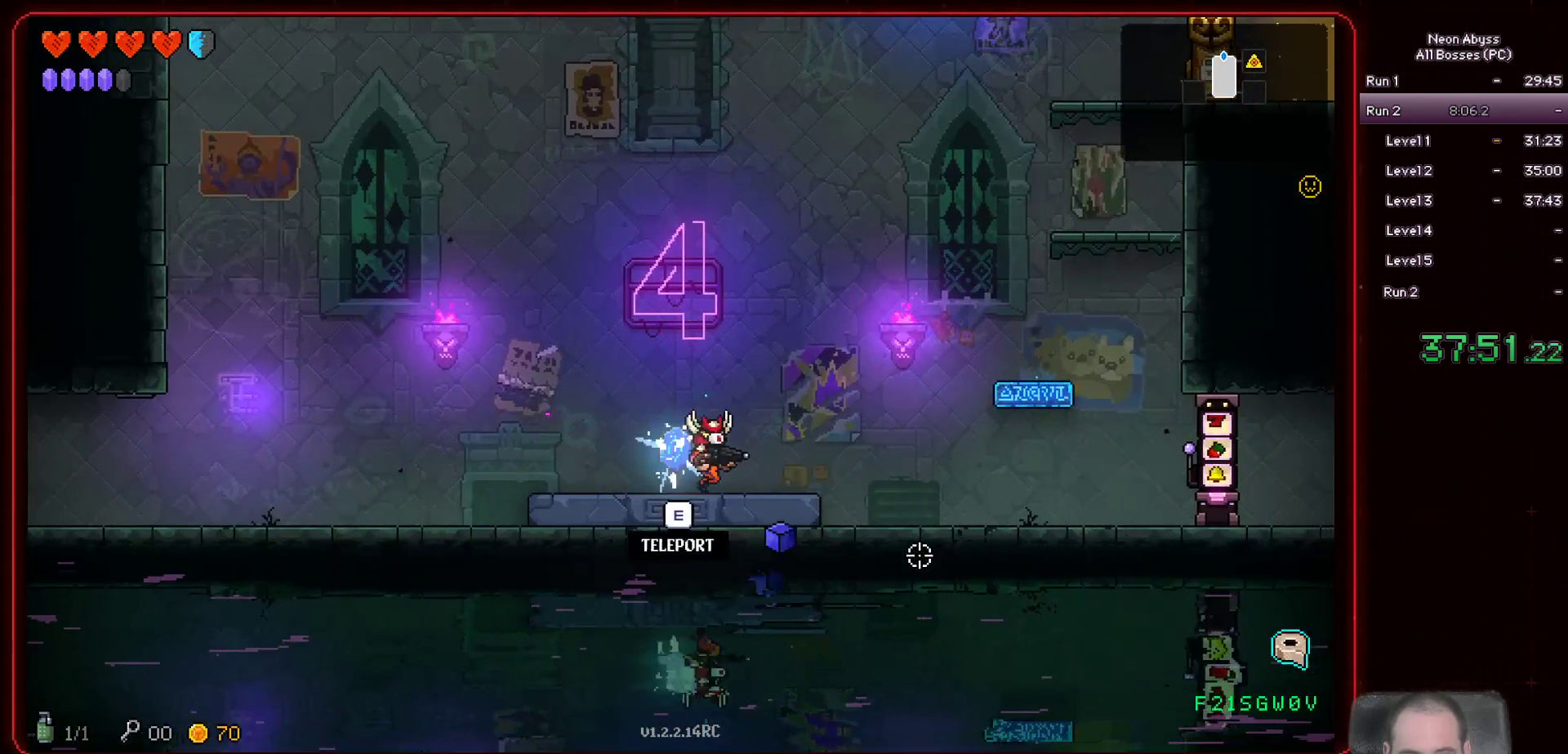
{"keys": [], "mouse": [], "events": [[283, "space", "up"], [483, "d", "up"]]}
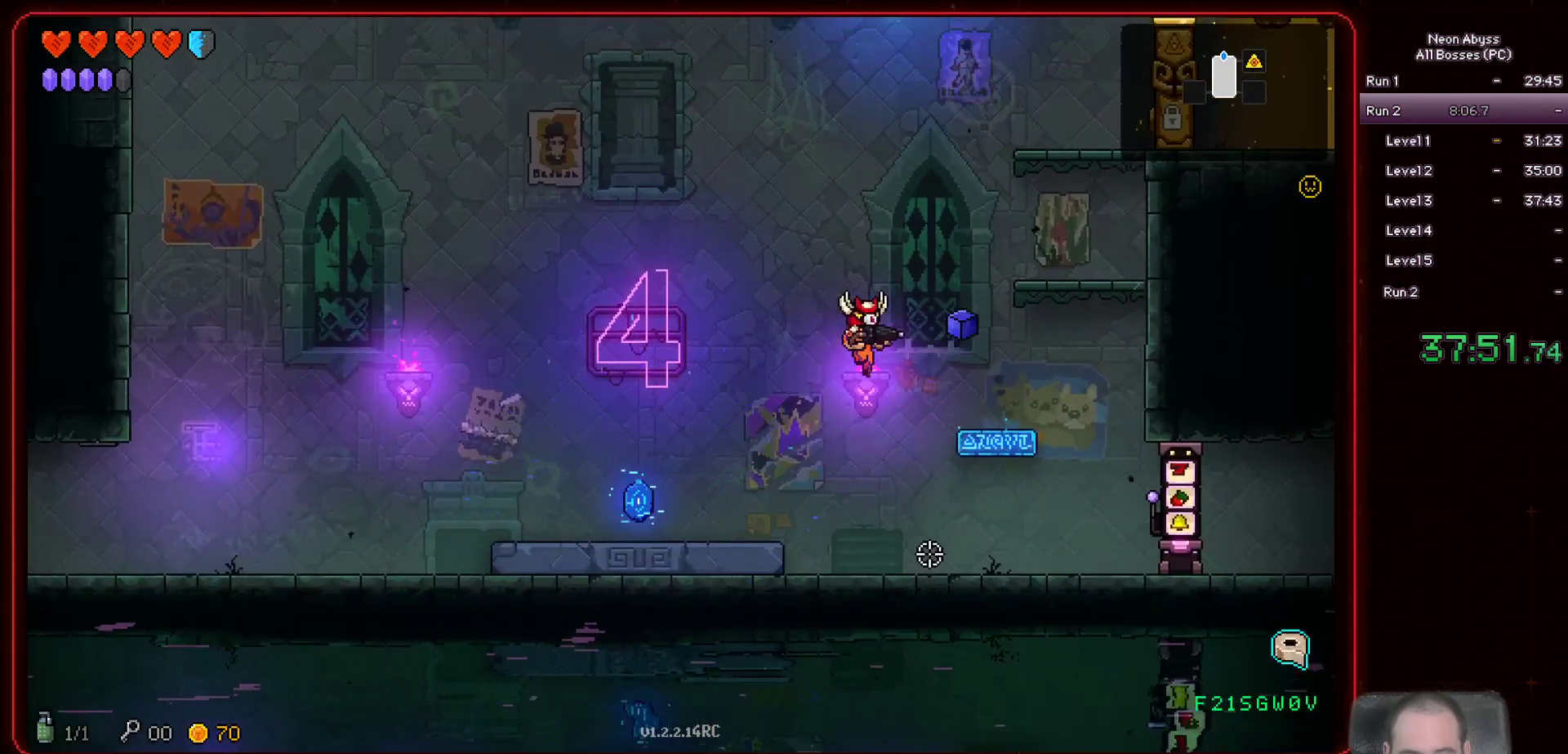
{"keys": [], "mouse": [], "events": [[234, "a", "down"], [467, "a", "up"]]}
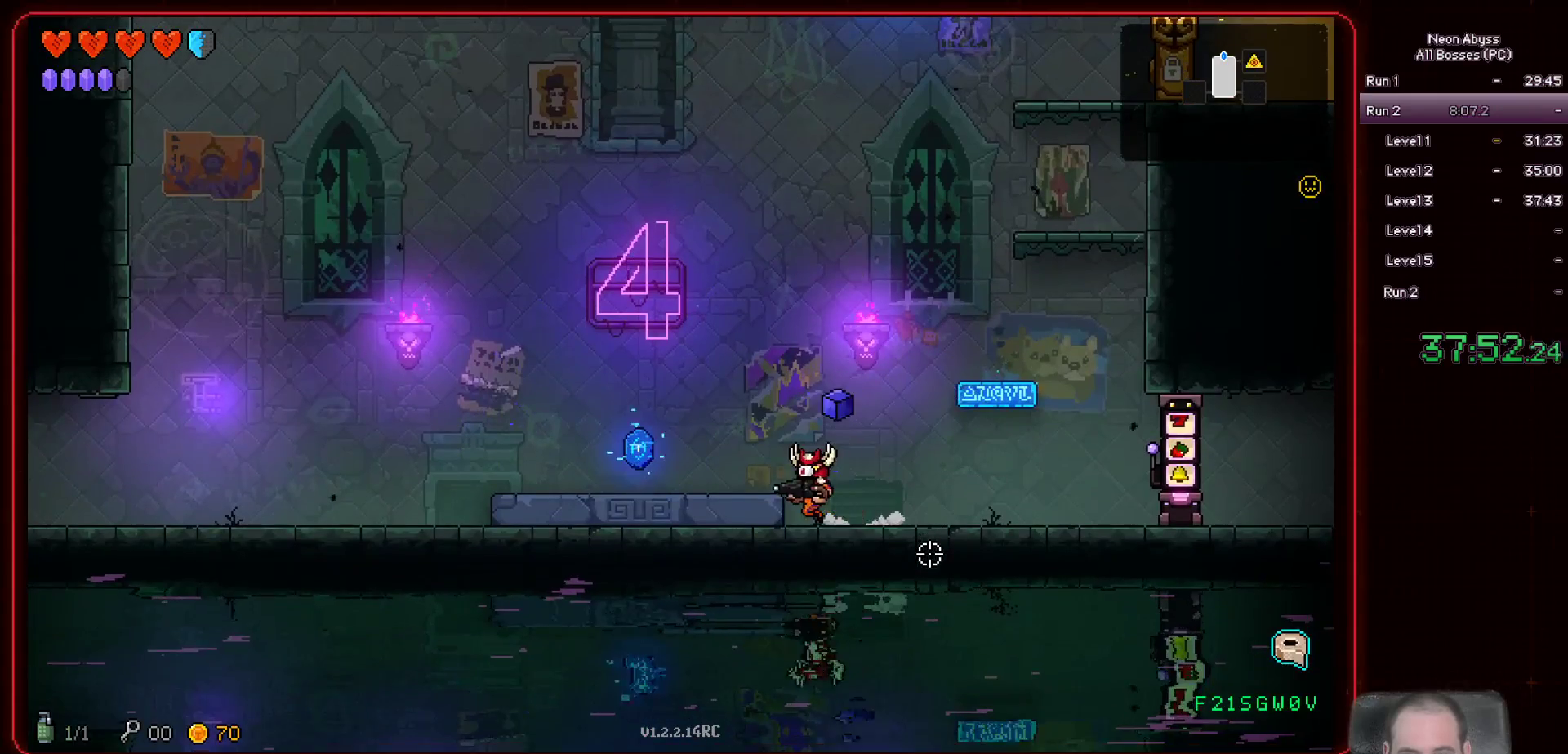
{"keys": ["a"], "mouse": [], "events": [[66, "d", "down"], [200, "d", "up"], [333, "a", "down"]]}
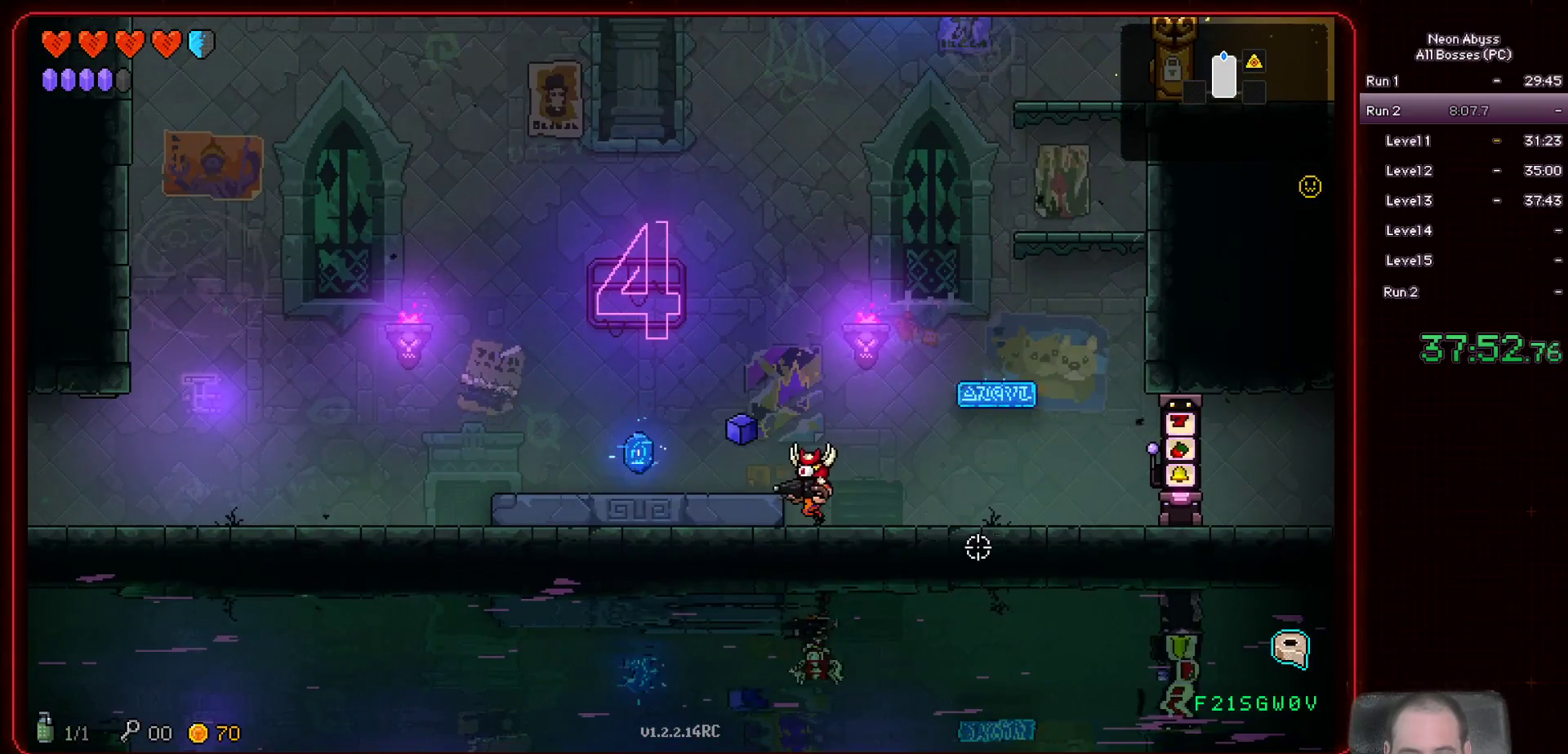
{"keys": ["a"], "mouse": [], "events": []}
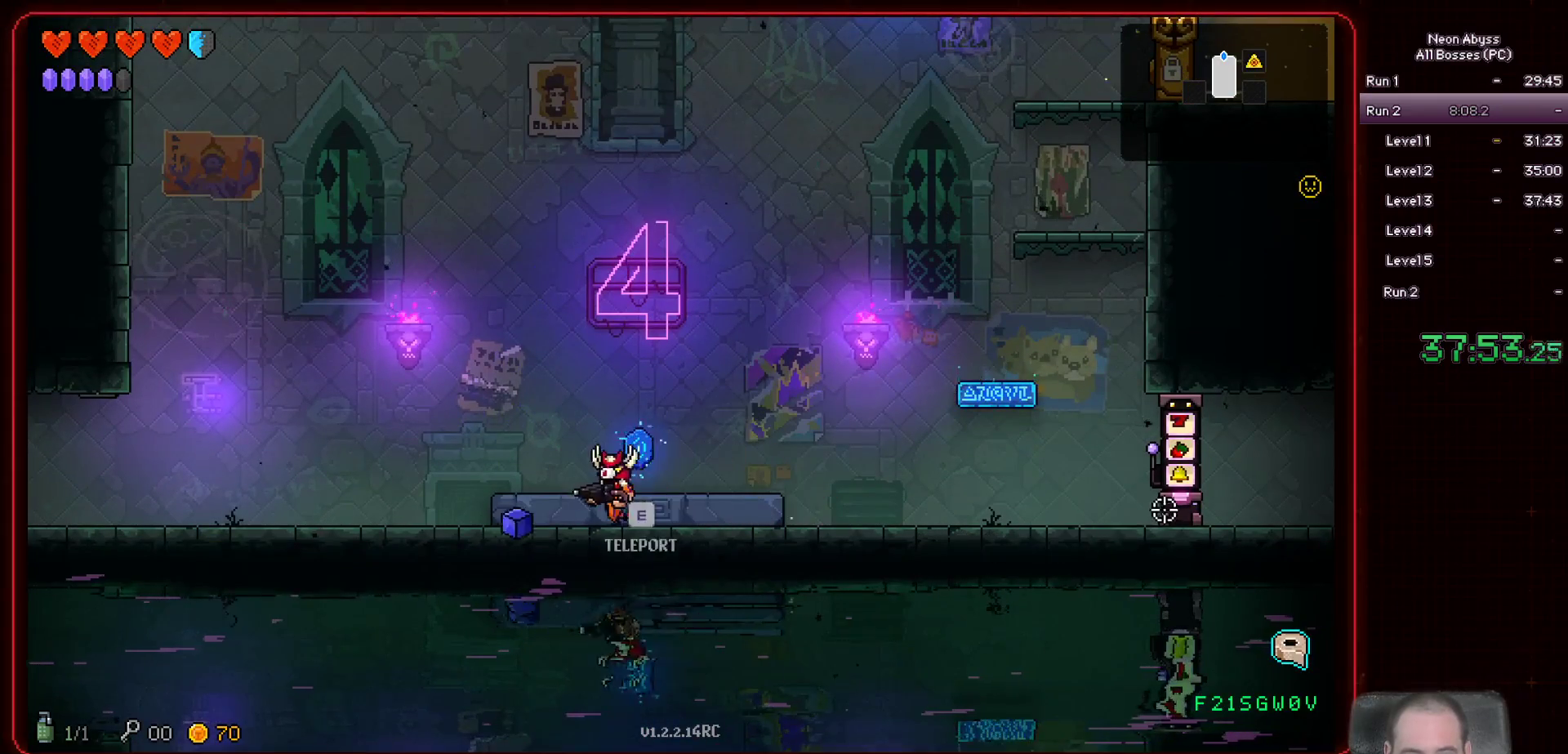
{"keys": ["a"], "mouse": [], "events": [[183, "shift", "down"], [333, "shift", "up"]]}
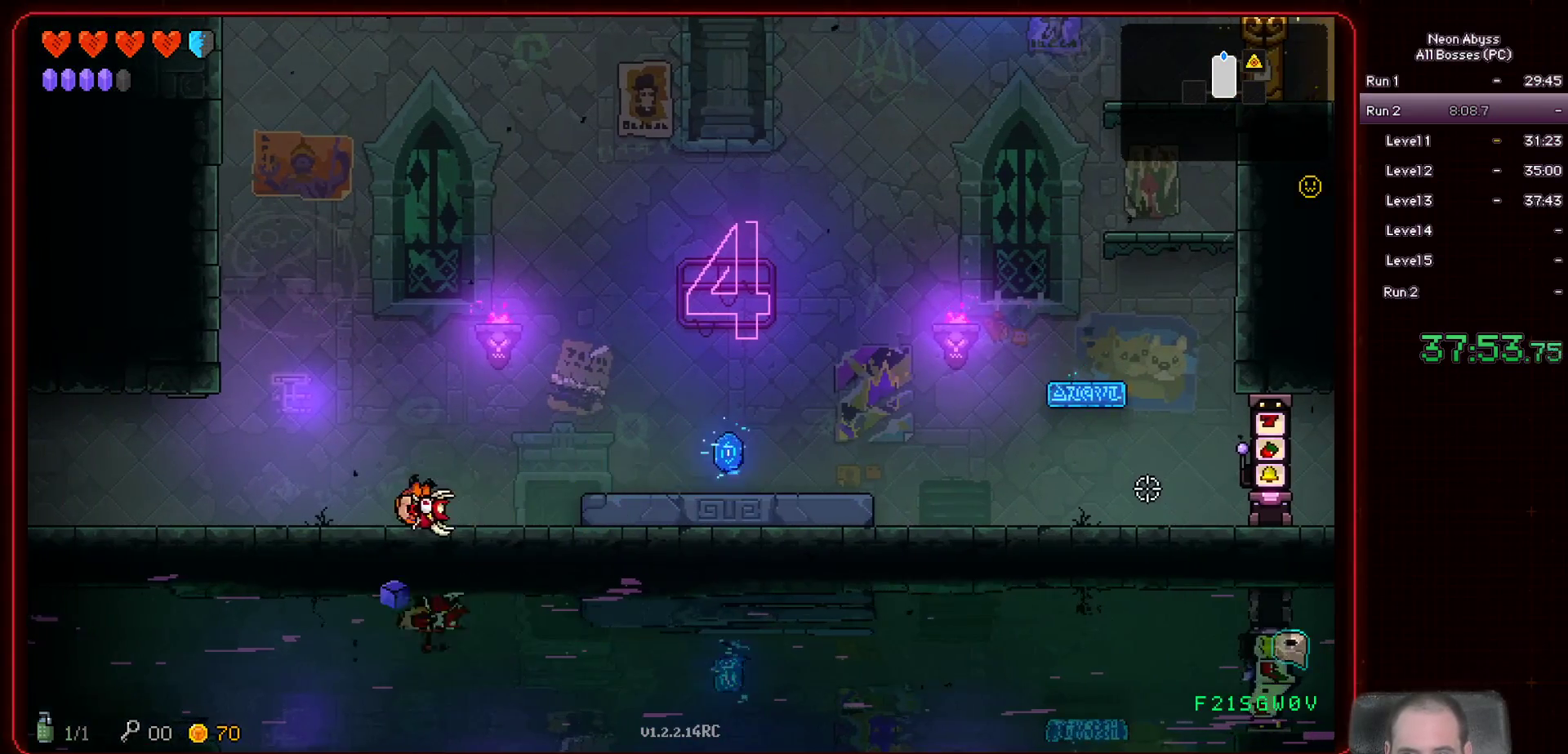
{"keys": ["a"], "mouse": [], "events": []}
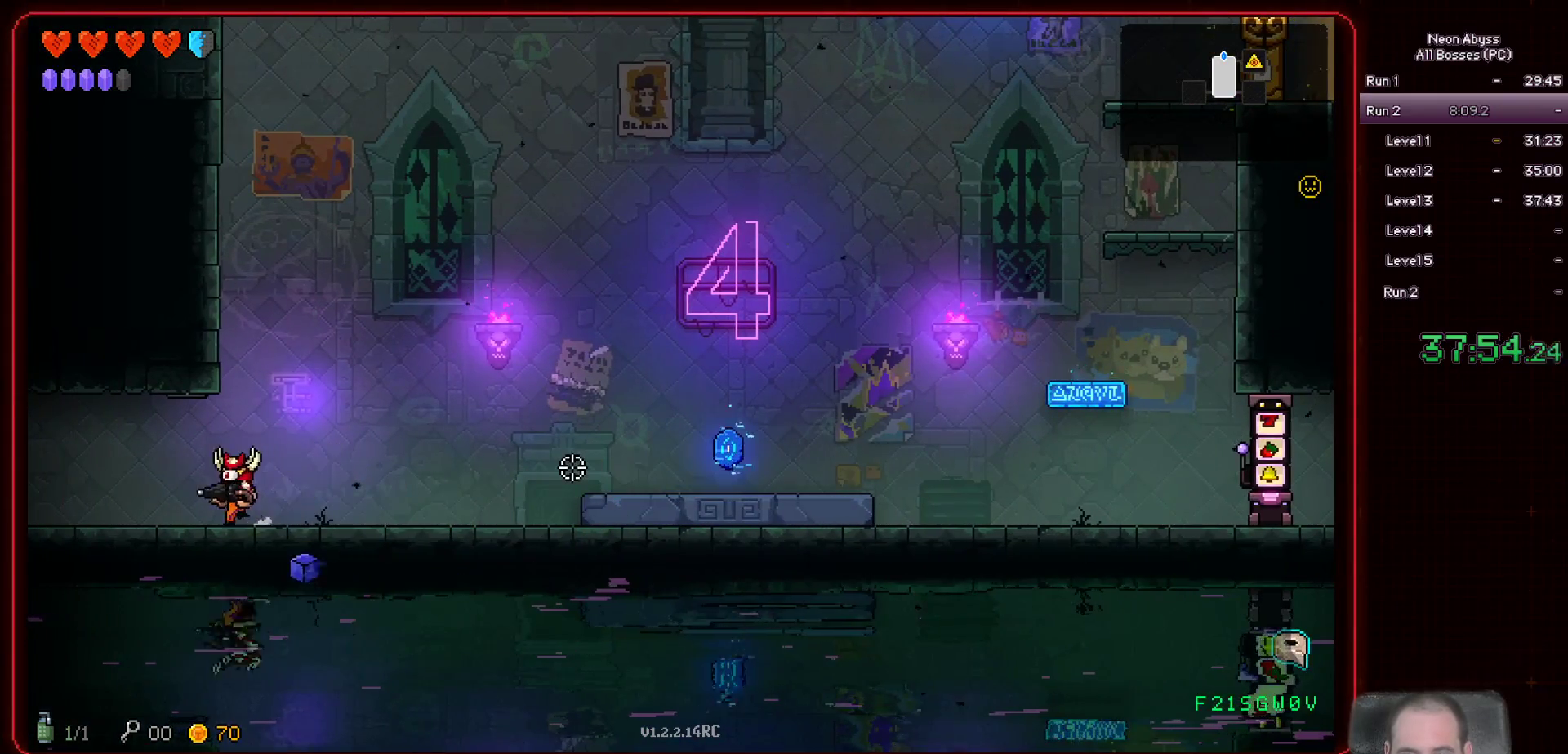
{"keys": ["a"], "mouse": [], "events": []}
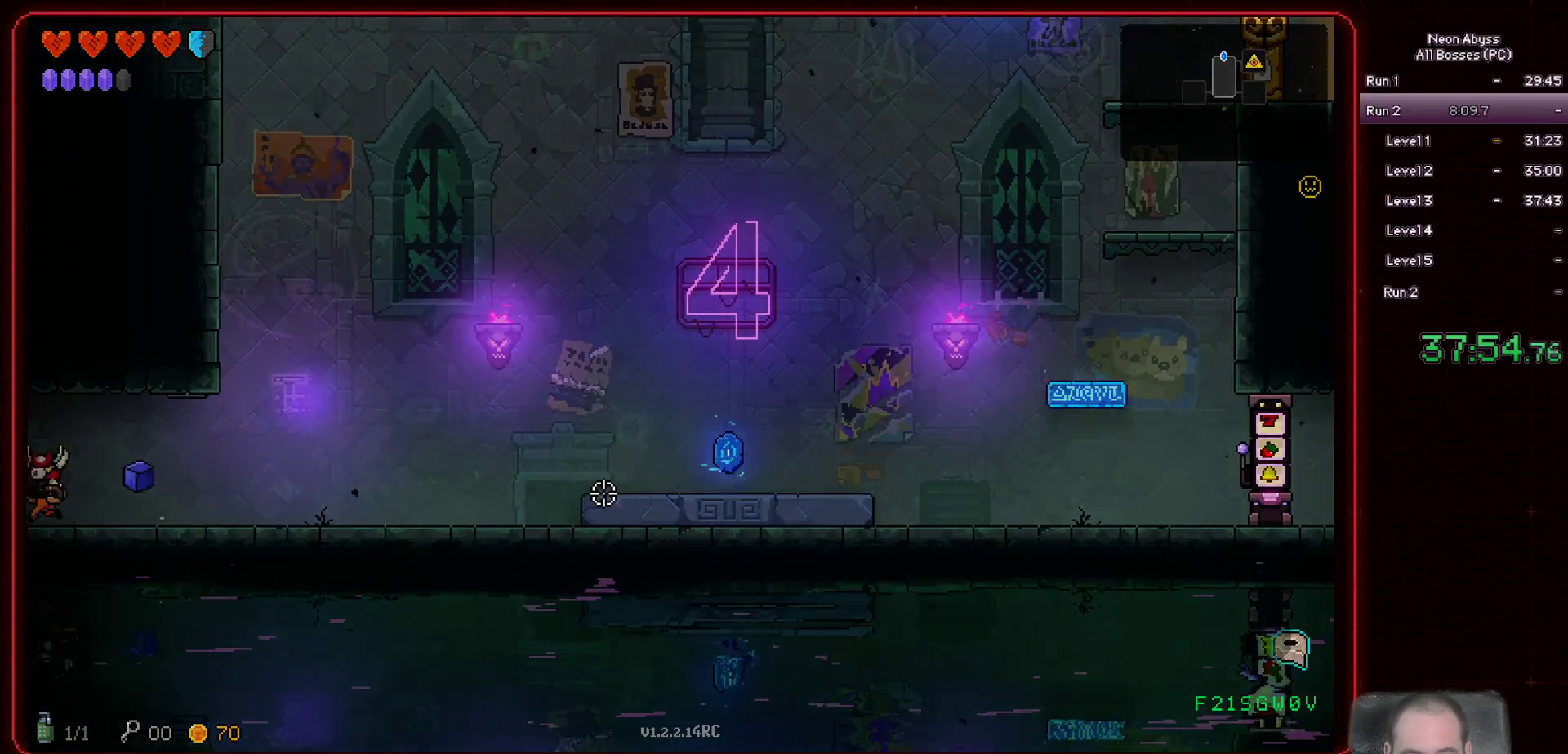
{"keys": ["a"], "mouse": [], "events": []}
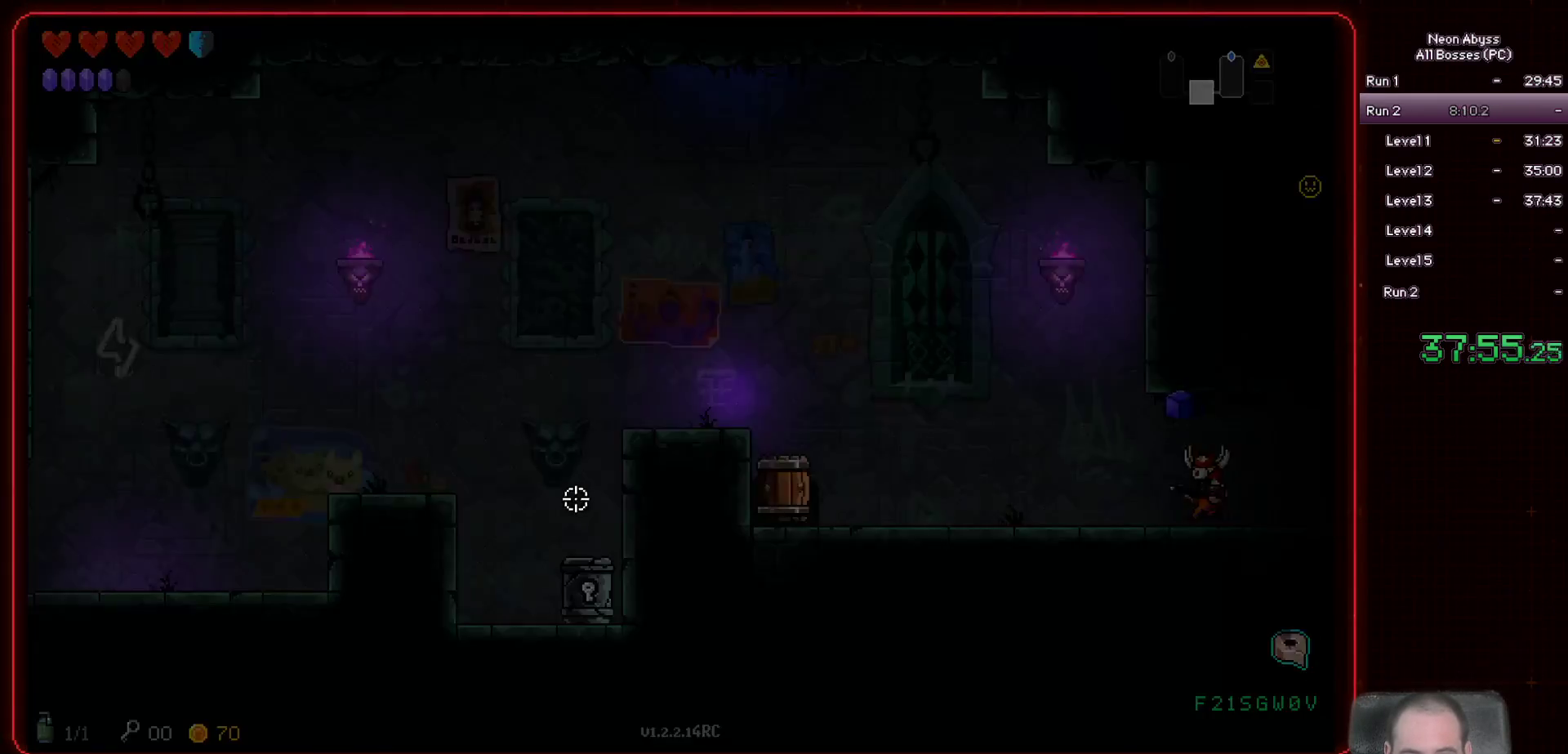
{"keys": [], "mouse": ["left"], "events": [[400, "mouse_left", "down"], [483, "a", "up"]]}
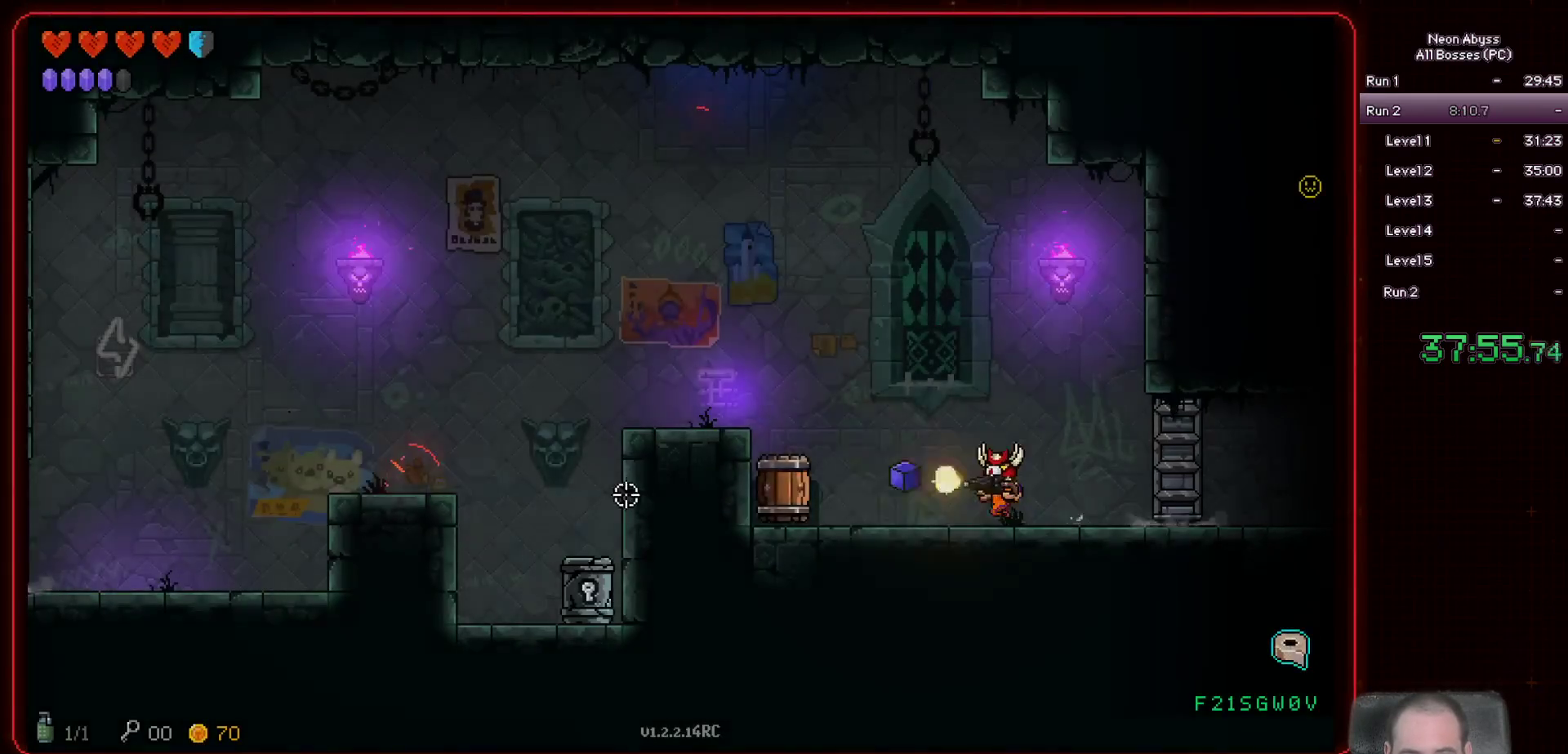
{"keys": [], "mouse": ["left"], "events": []}
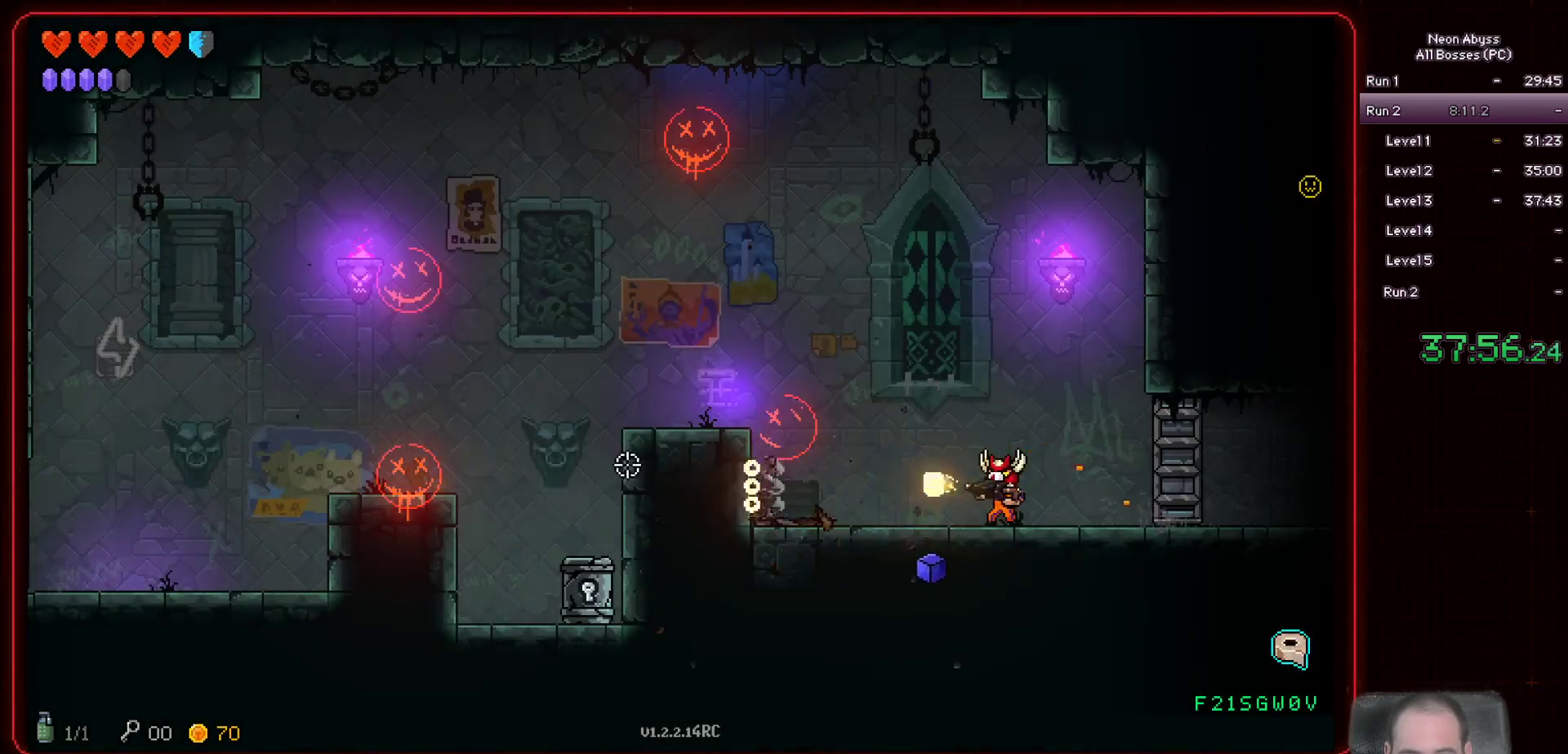
{"keys": [], "mouse": ["left"], "events": [[83, "d", "down"], [283, "d", "up"]]}
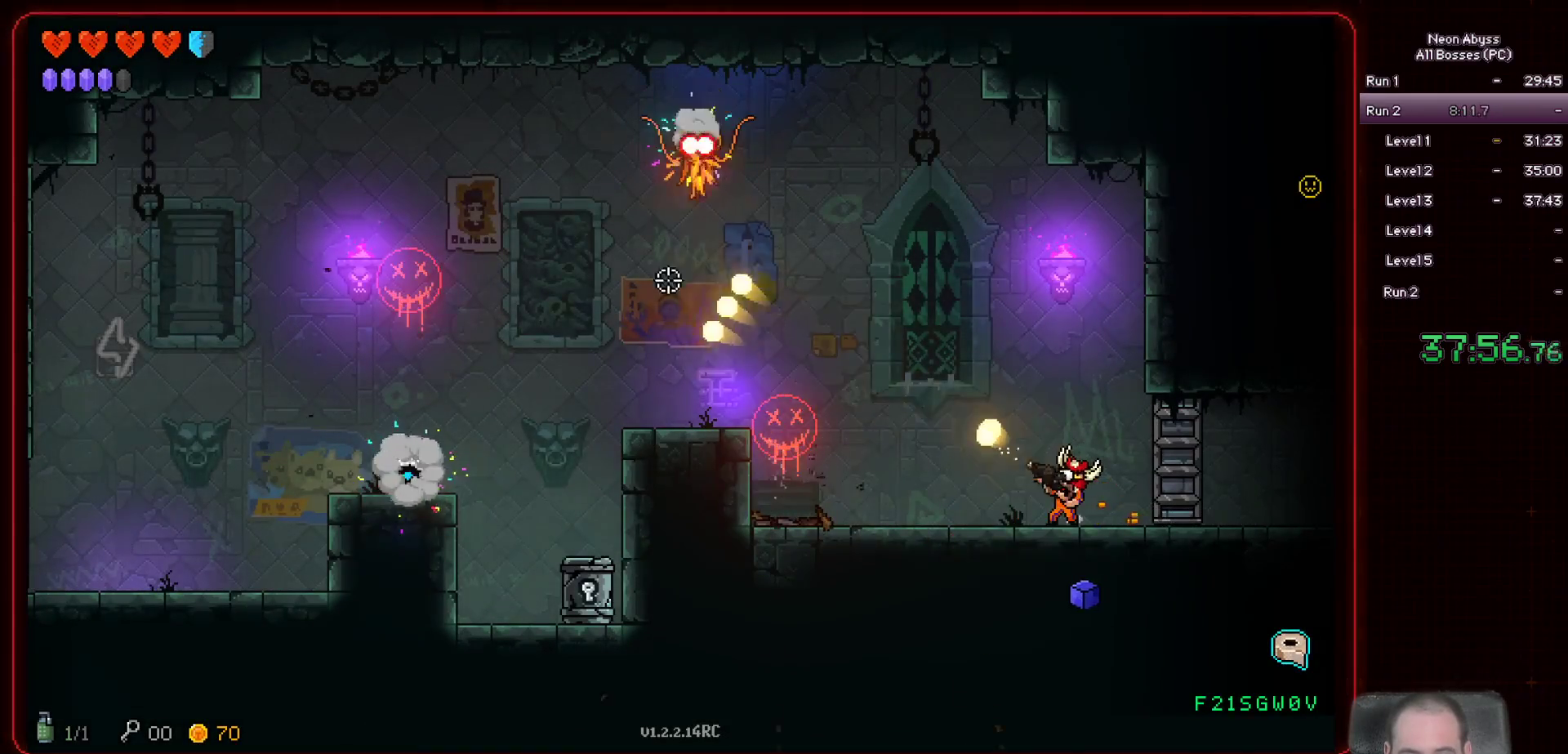
{"keys": [], "mouse": ["left"], "events": []}
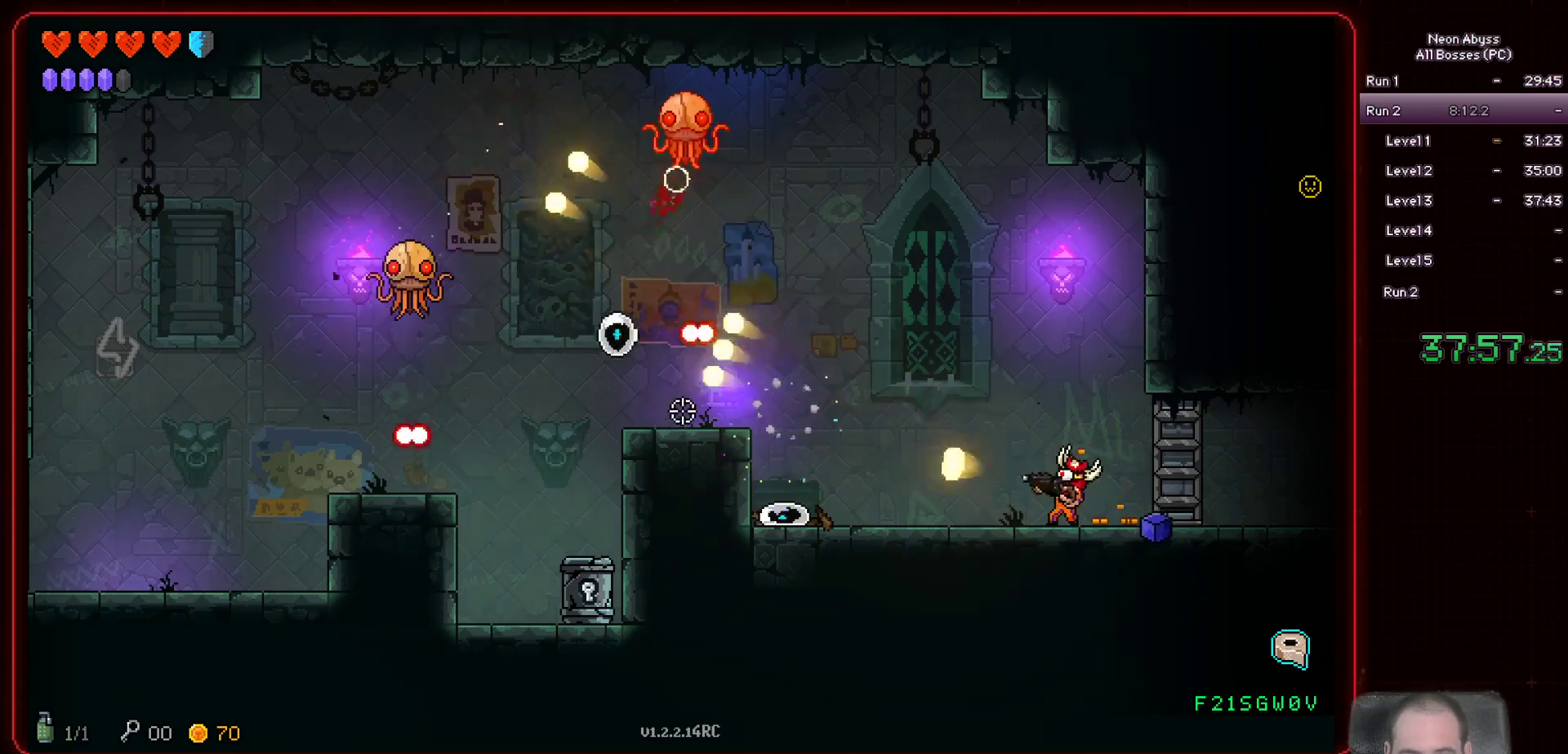
{"keys": [], "mouse": ["left"], "events": [[66, "d", "down"], [216, "d", "up"]]}
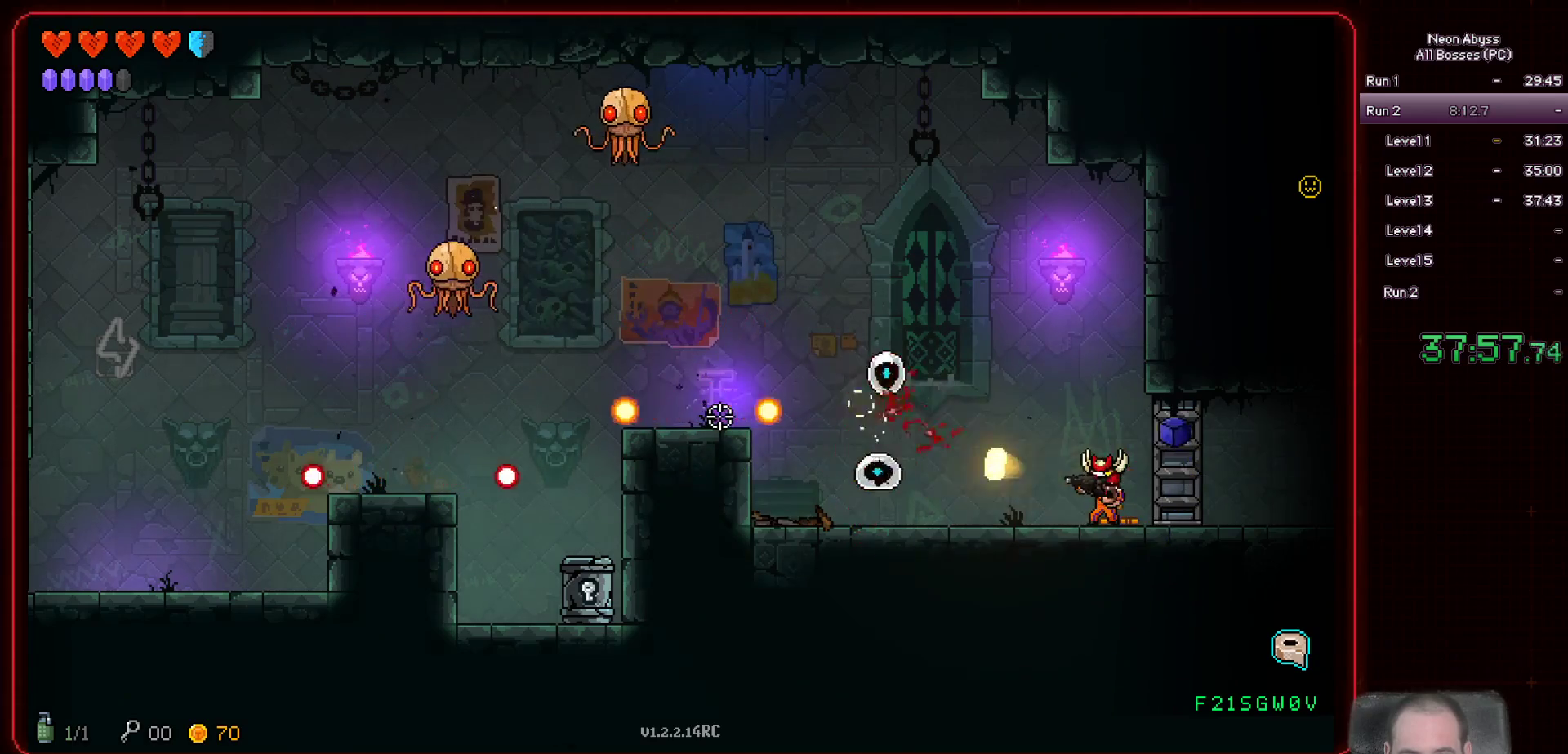
{"keys": ["a"], "mouse": ["left"], "events": [[451, "a", "down"]]}
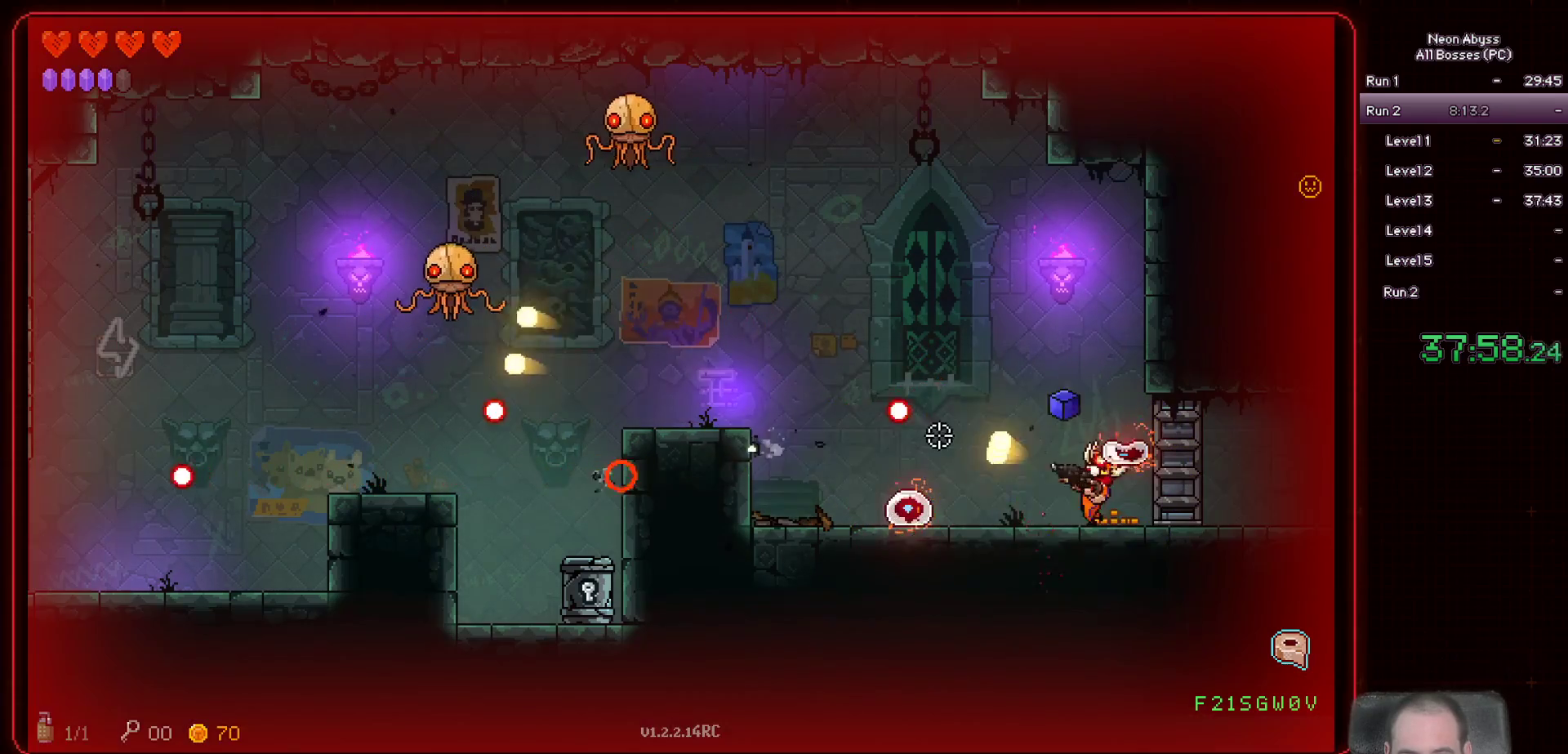
{"keys": ["a"], "mouse": ["left"], "events": []}
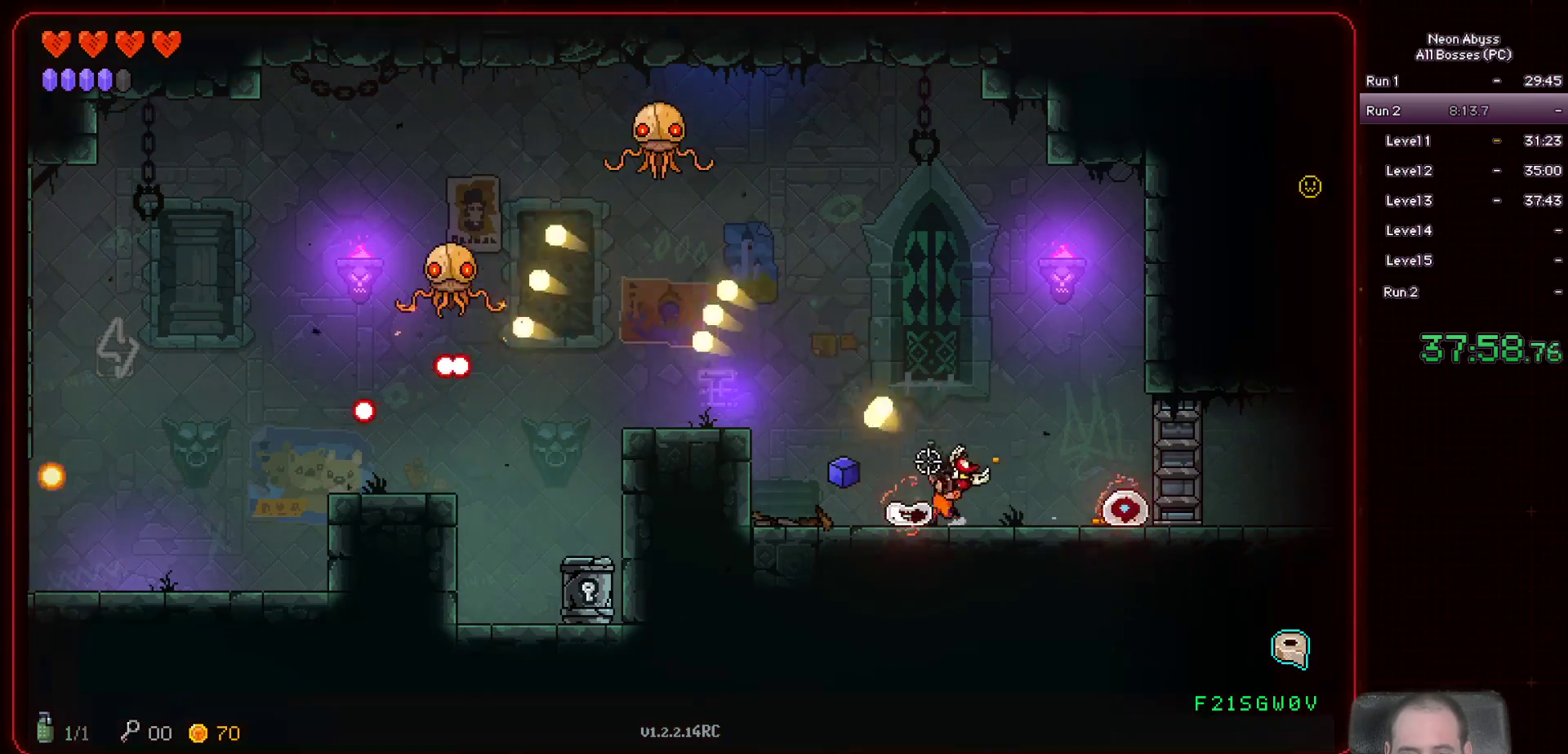
{"keys": [], "mouse": ["left"], "events": [[467, "a", "up"]]}
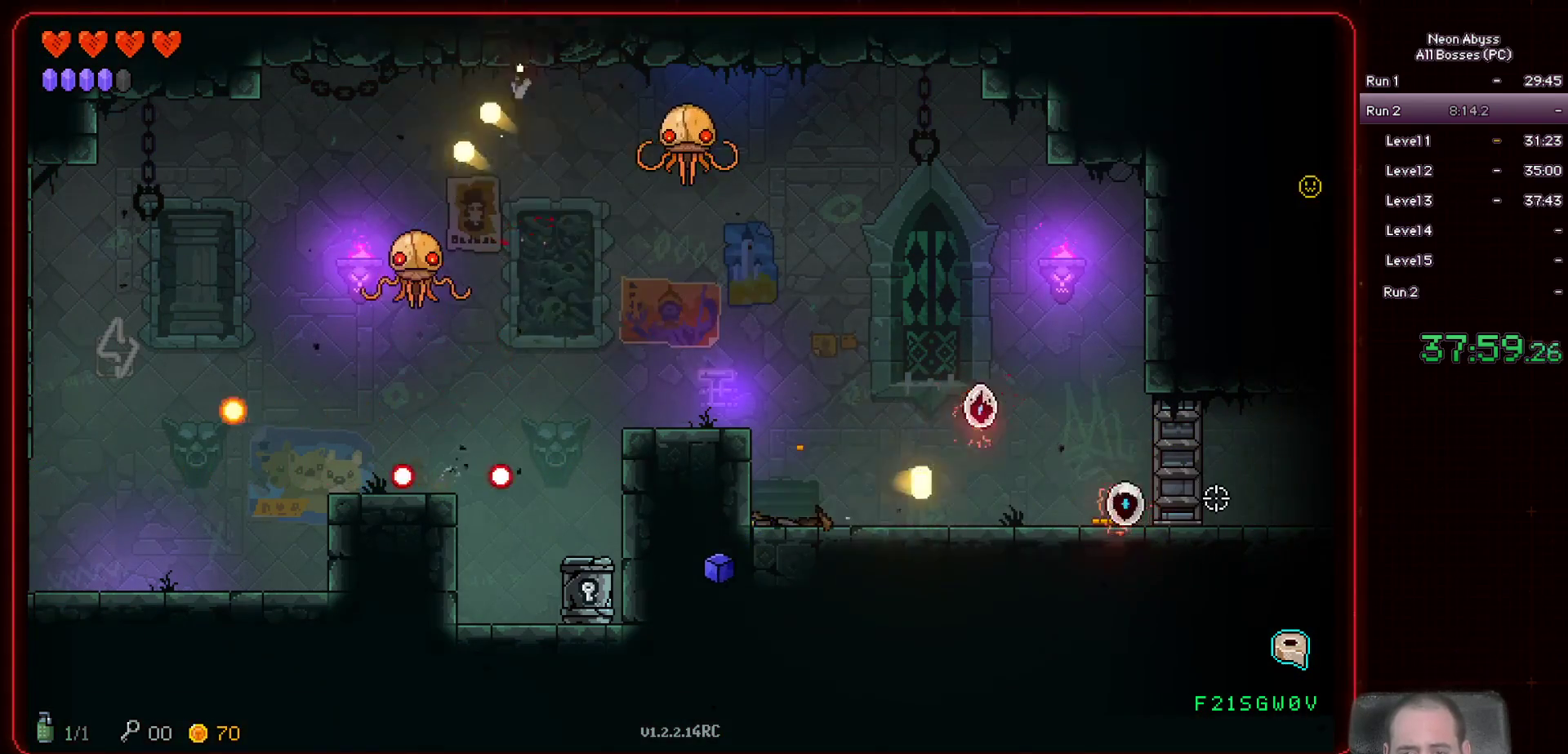
{"keys": ["d"], "mouse": ["left"], "events": [[433, "d", "down"]]}
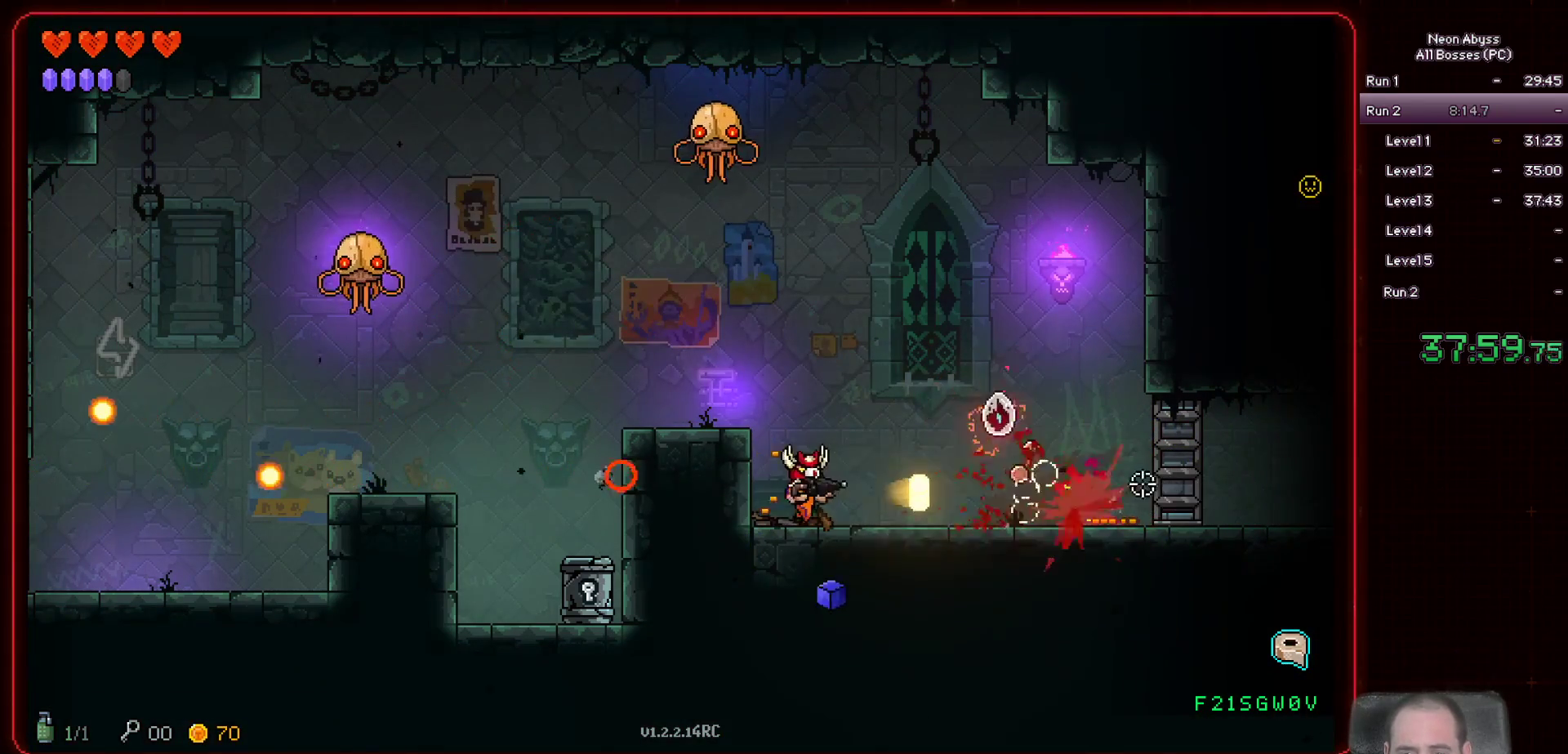
{"keys": ["d"], "mouse": ["left"], "events": [[67, "d", "up"], [217, "a", "down"], [367, "a", "up"], [467, "d", "down"]]}
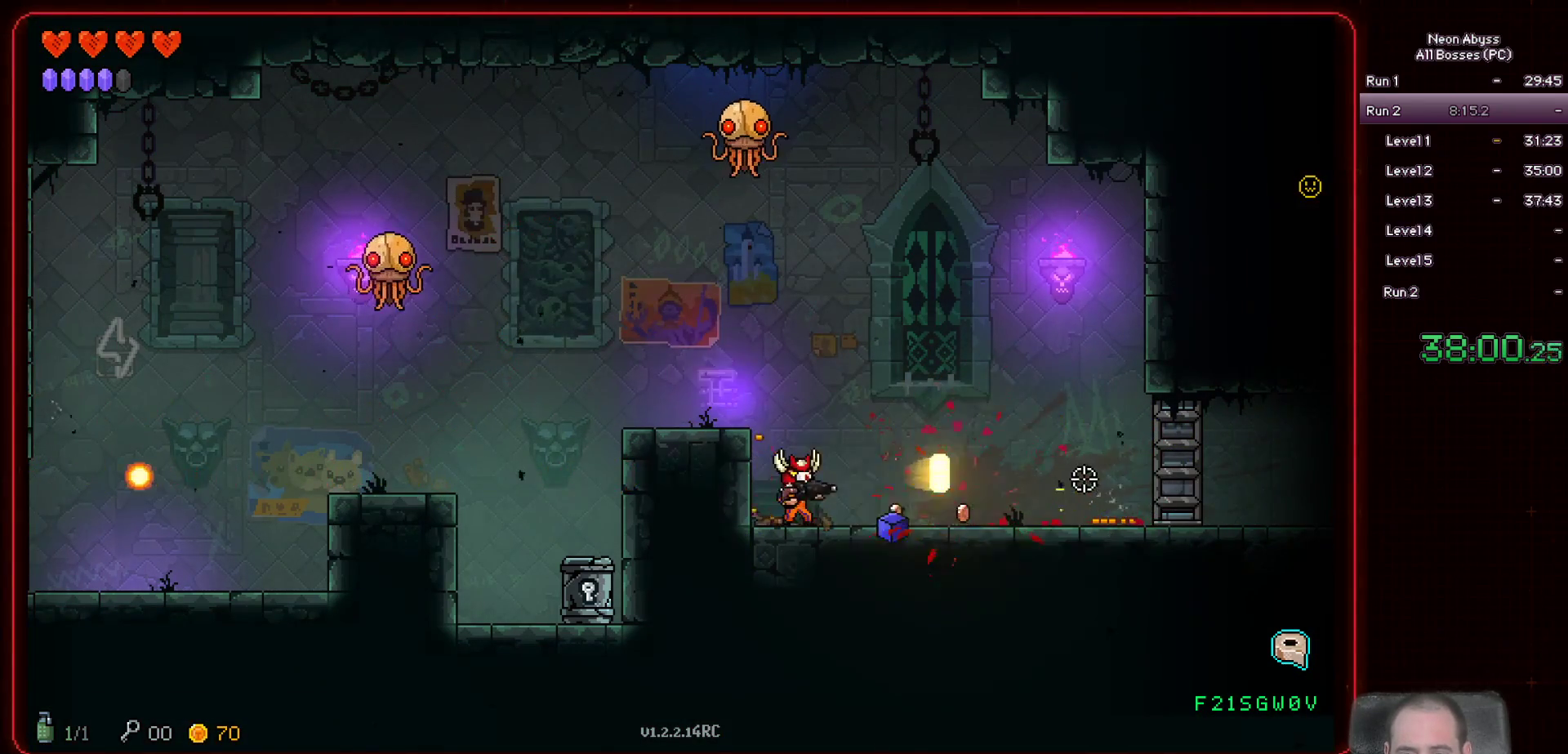
{"keys": [], "mouse": ["left"], "events": [[267, "d", "up"]]}
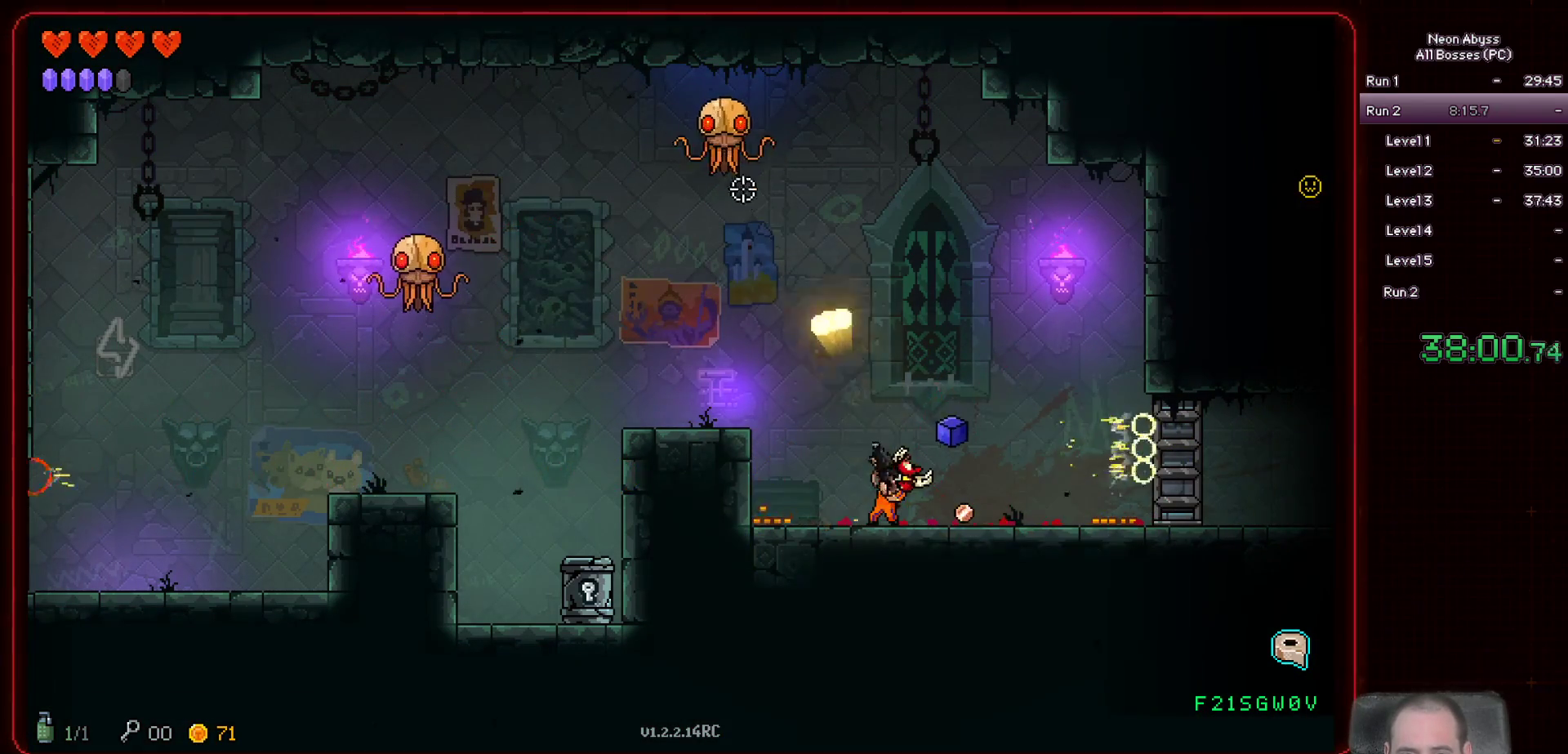
{"keys": [], "mouse": ["left"], "events": []}
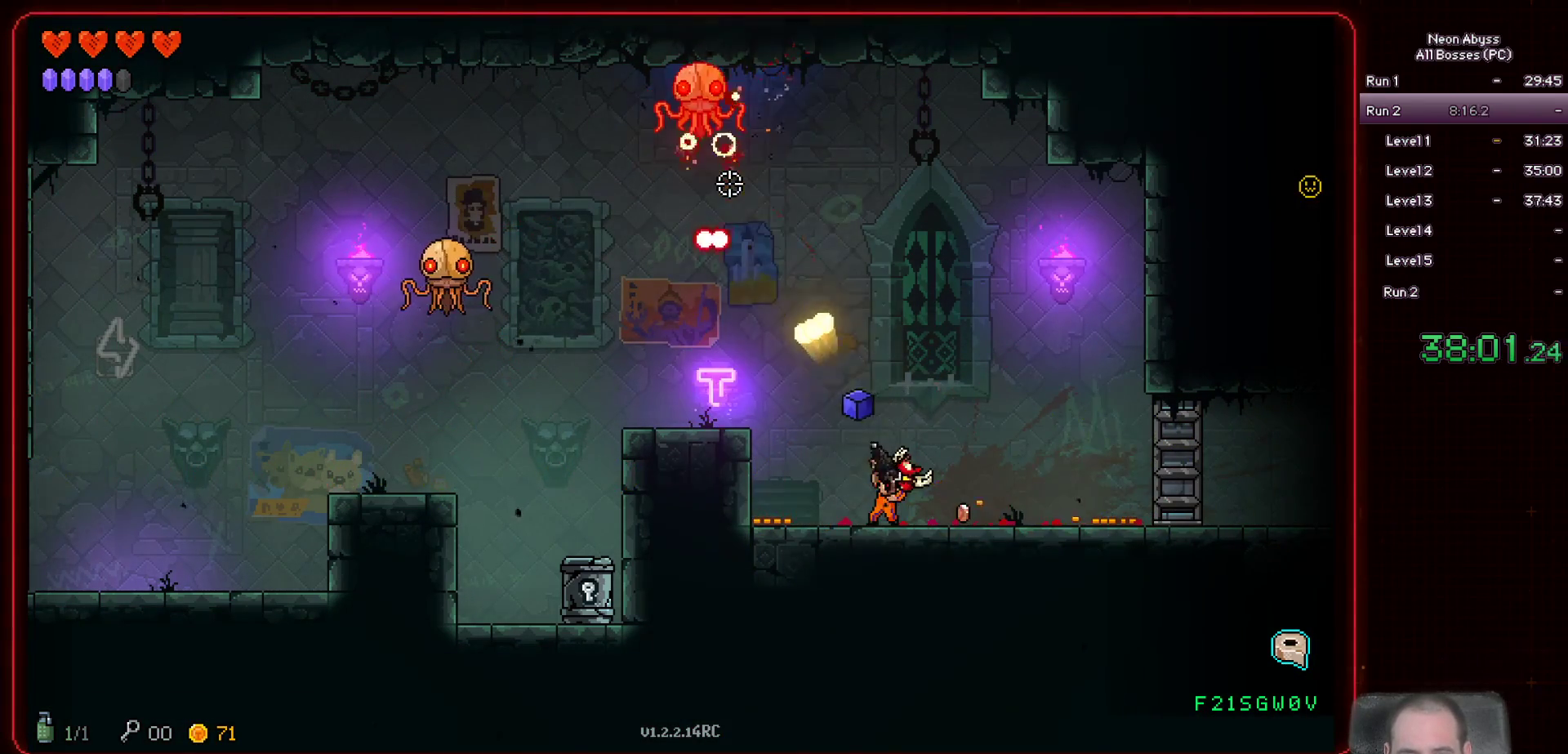
{"keys": [], "mouse": ["left"], "events": [[166, "d", "down"], [283, "d", "up"]]}
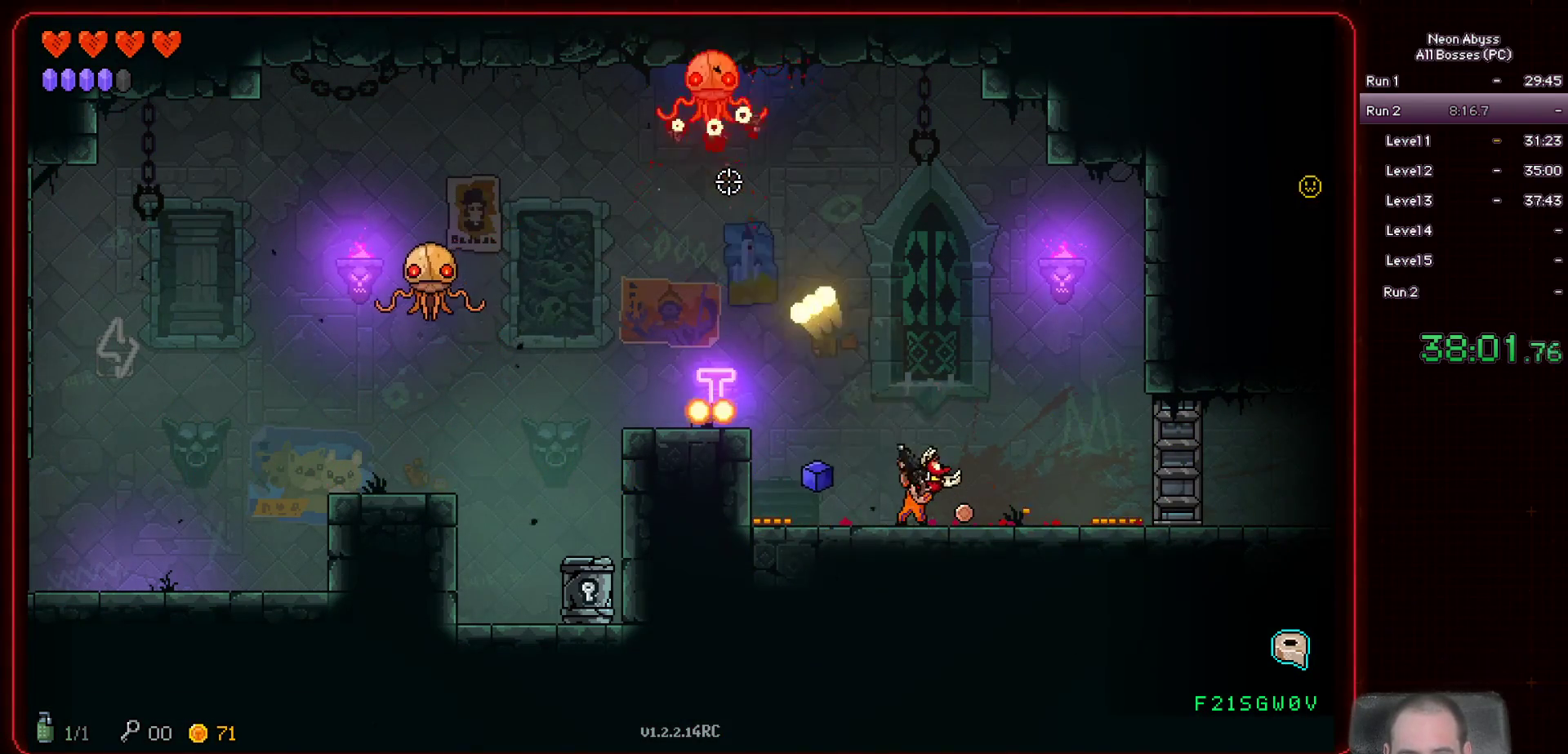
{"keys": [], "mouse": ["left"], "events": [[117, "d", "down"], [267, "d", "up"]]}
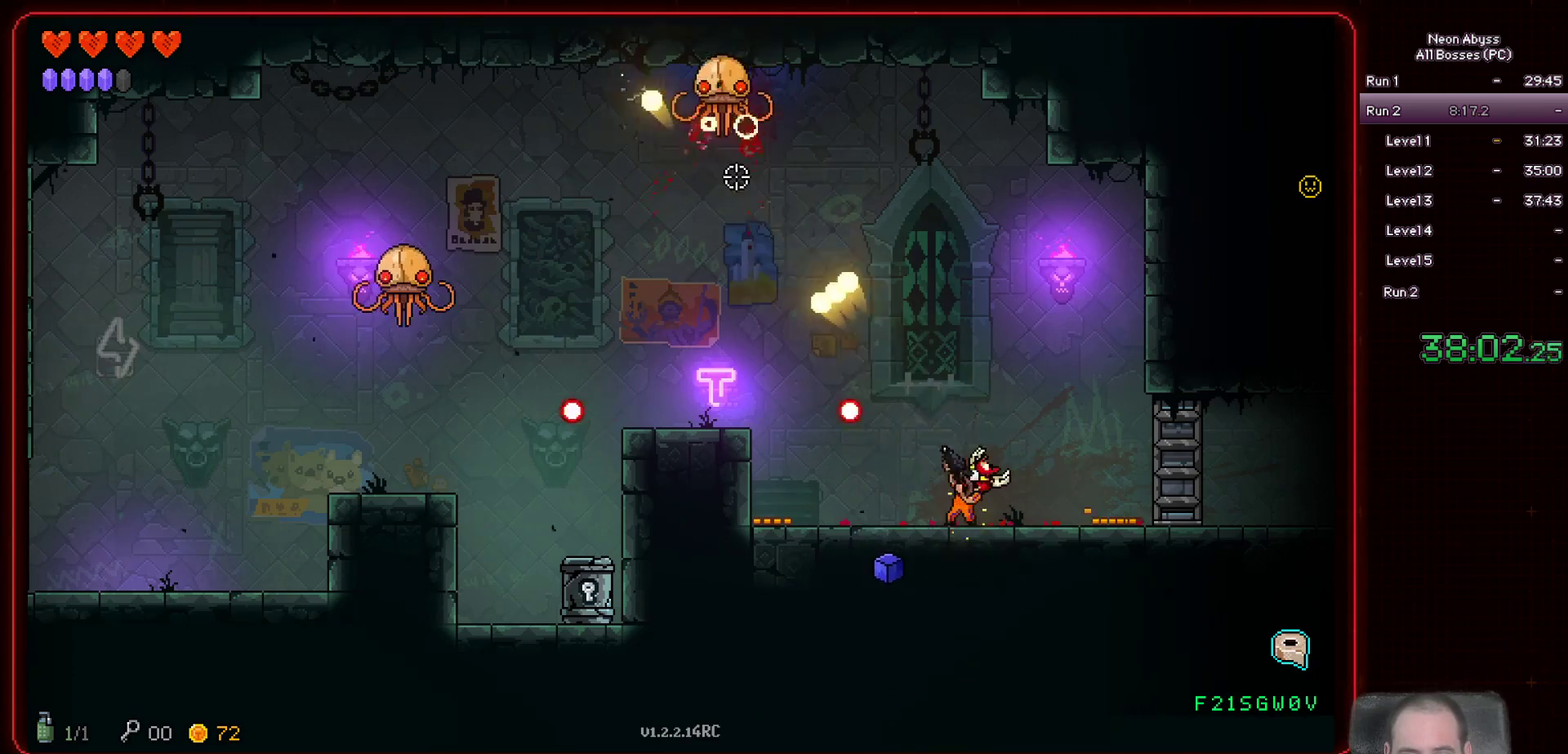
{"keys": ["a", "space"], "mouse": [], "events": [[16, "a", "down"], [433, "space", "down"], [483, "mouse_left", "up"]]}
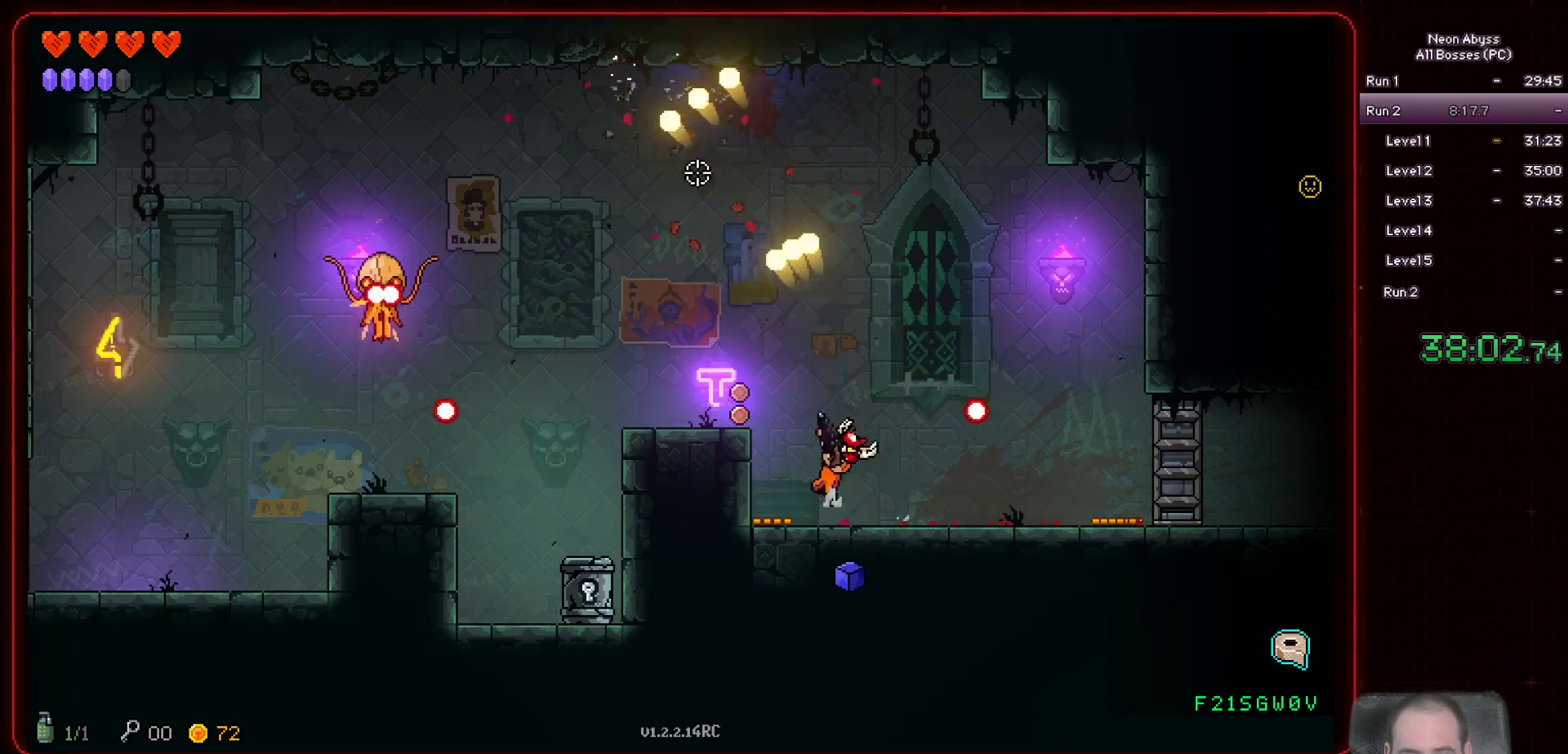
{"keys": [], "mouse": [], "events": [[117, "space", "up"], [217, "a", "up"], [400, "d", "down"], [501, "d", "up"]]}
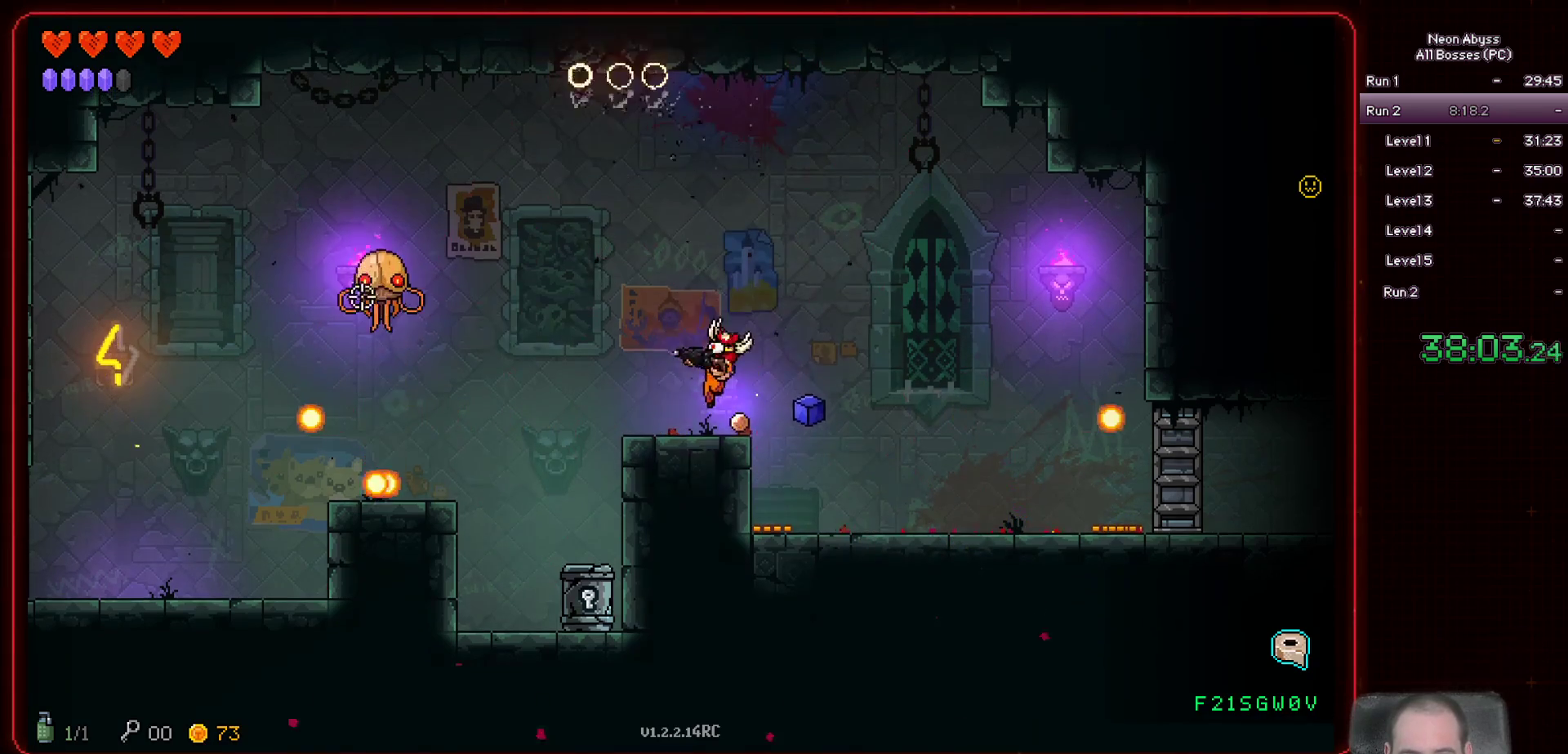
{"keys": [], "mouse": ["left"], "events": [[66, "mouse_left", "down"], [83, "a", "down"], [317, "a", "up"]]}
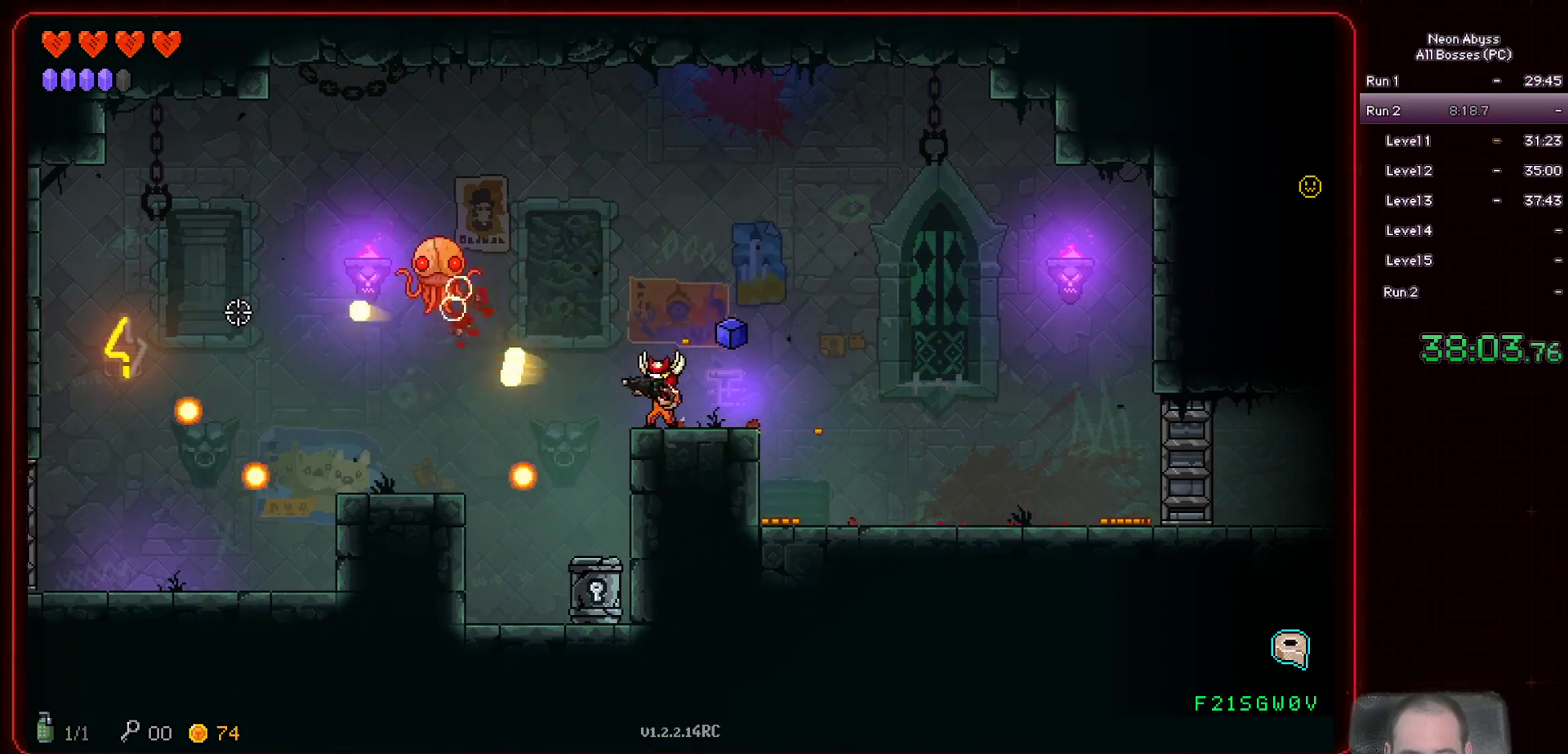
{"keys": [], "mouse": ["left"], "events": []}
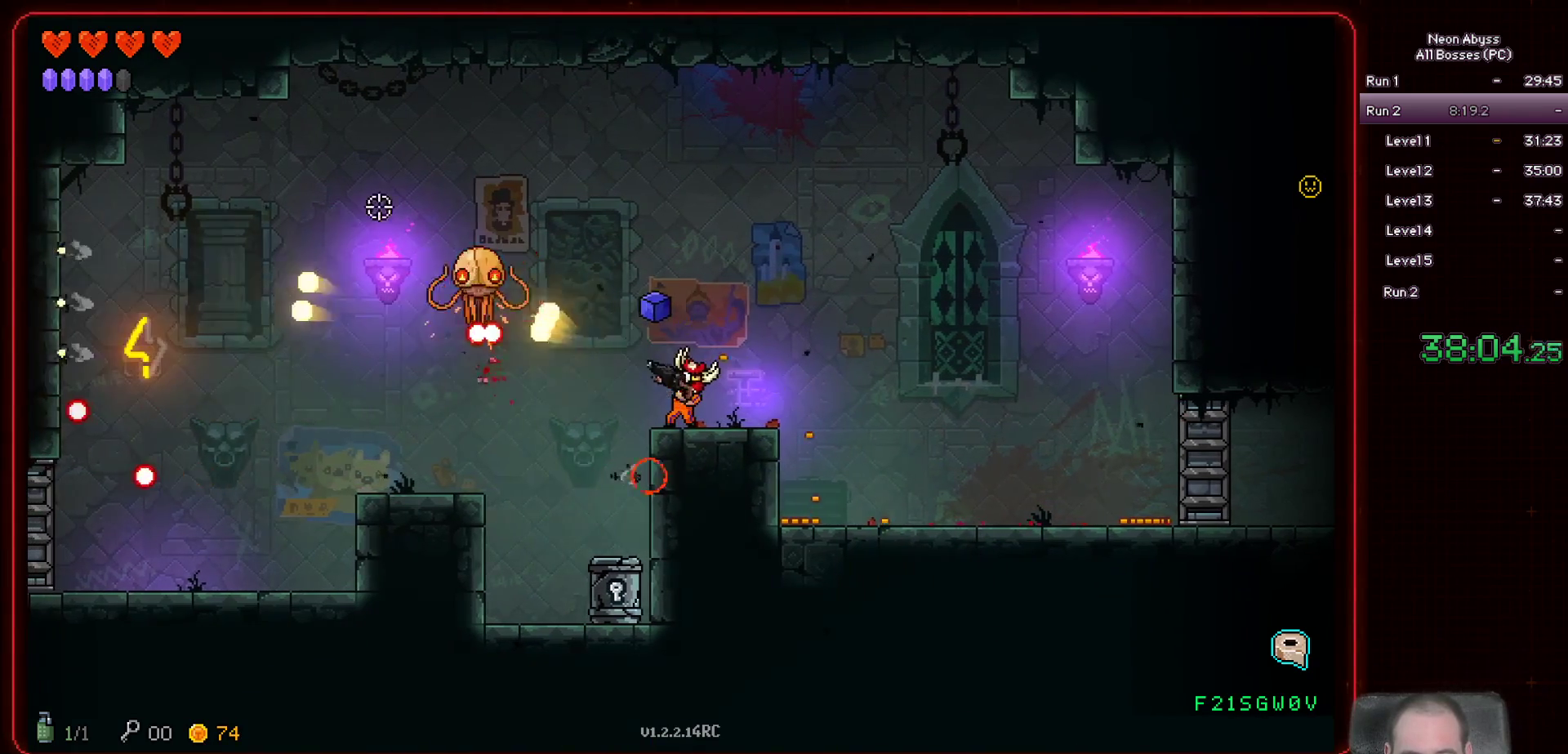
{"keys": [], "mouse": ["left"], "events": []}
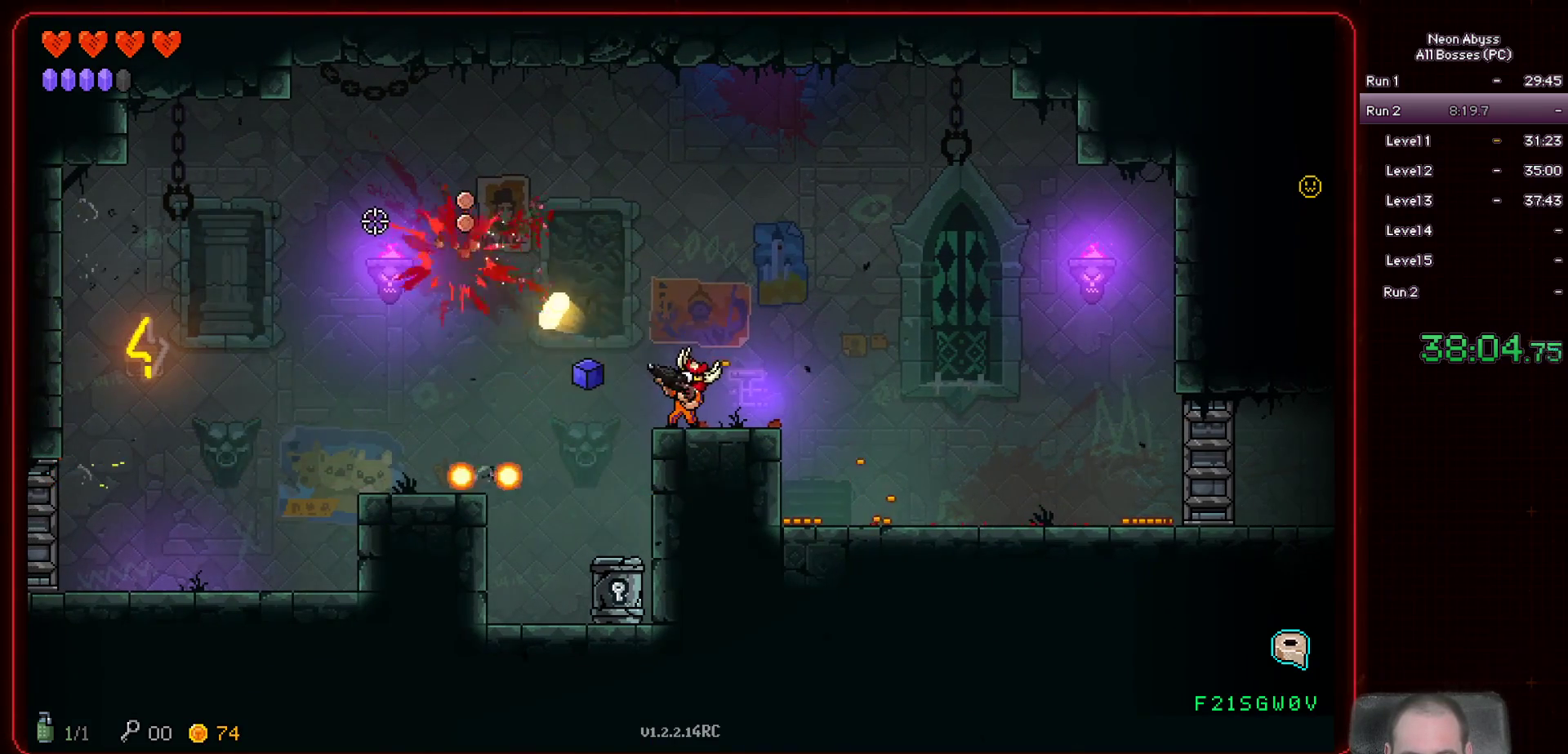
{"keys": ["a", "space"], "mouse": [], "events": [[317, "a", "down"], [317, "space", "down"], [350, "mouse_left", "up"]]}
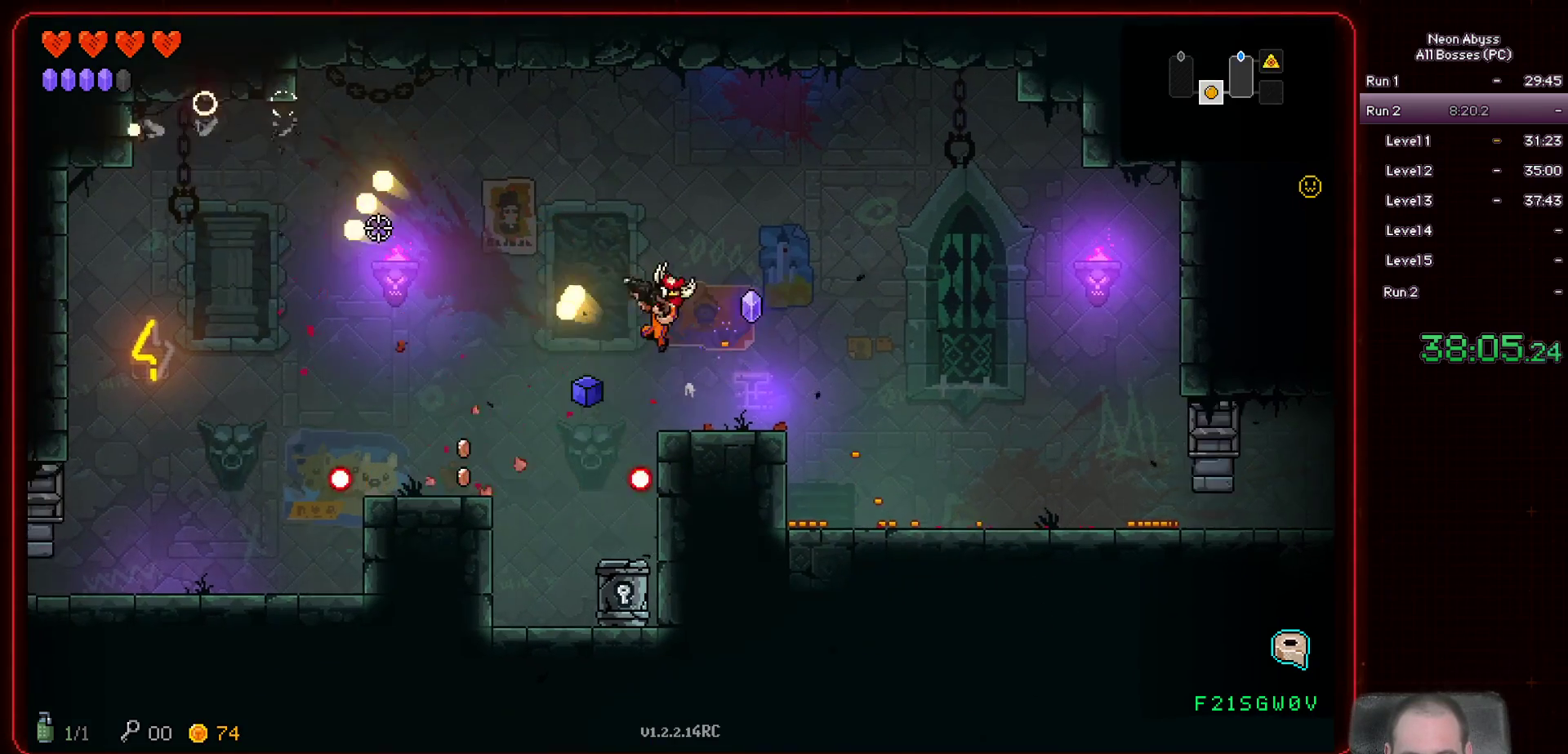
{"keys": ["d"], "mouse": [], "events": [[17, "space", "up"], [250, "a", "up"], [417, "d", "down"]]}